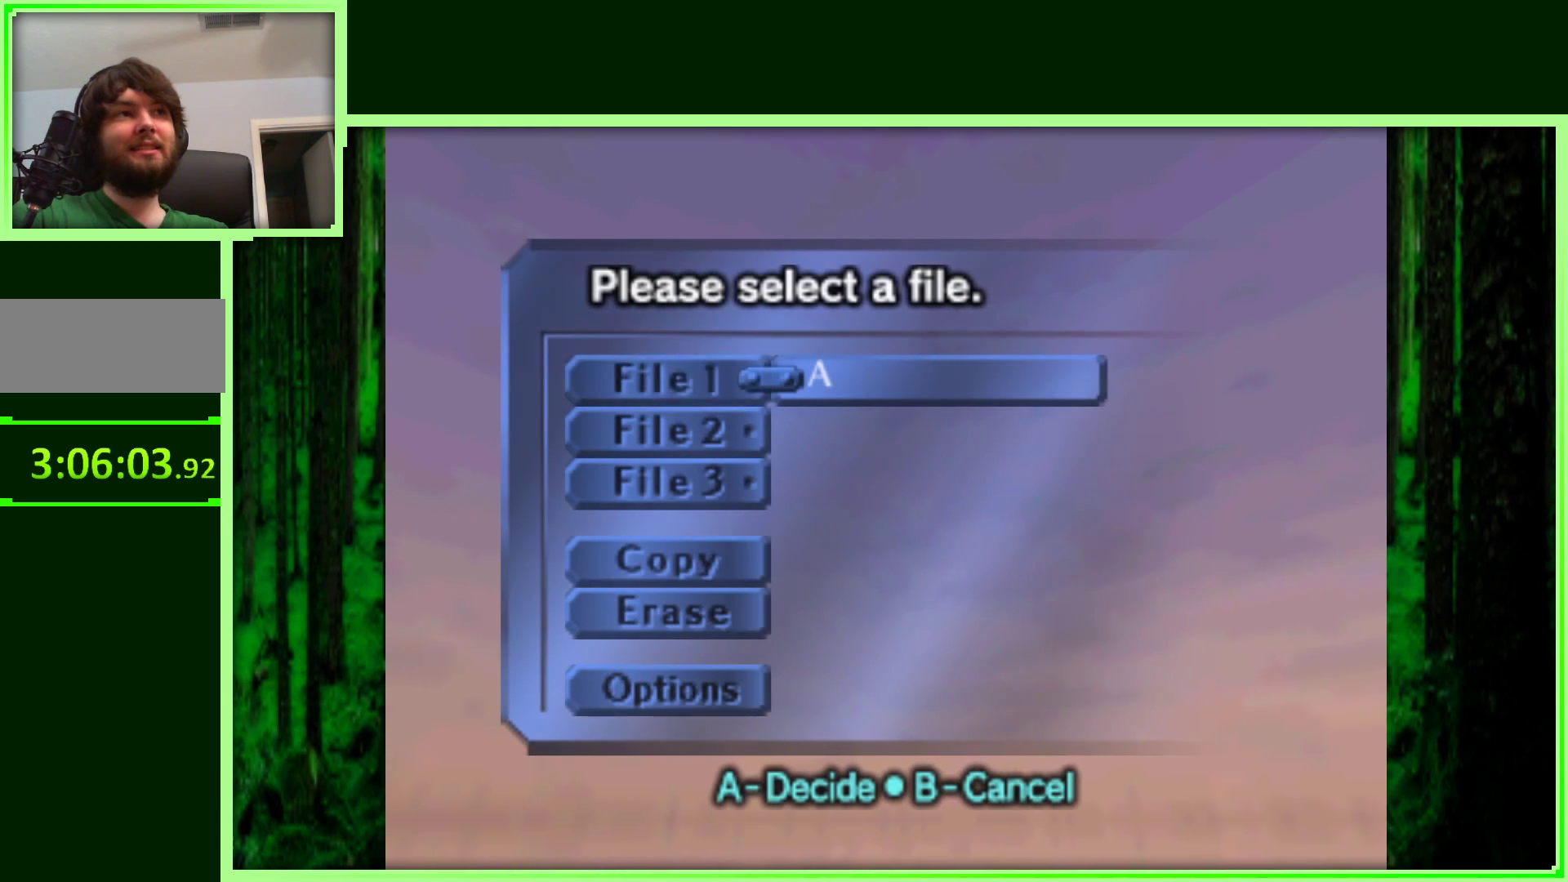
Gameplay with a controller (Nintendo layout); each line is a JSON object with the inputs held at the frame after it. "events" lists button and stick changes between this image and that frame as [ms after this image, input, new state], when the widget could be followed in between. Not read: L3 R3.
{"buttons": ["A"], "left_stick": "center", "events": [[433, "A", "down"]]}
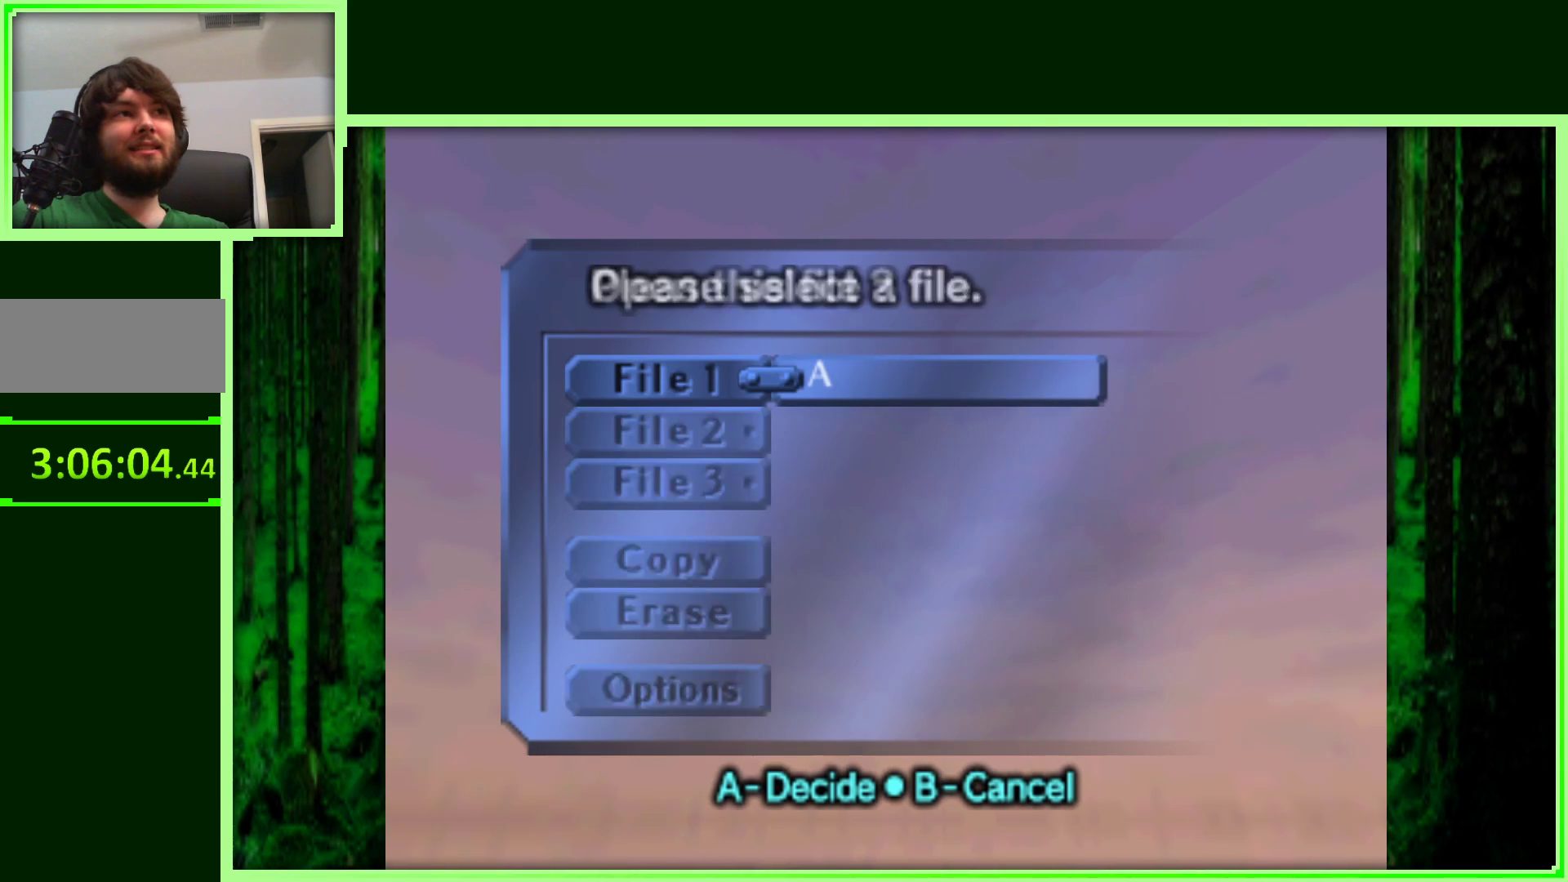
{"buttons": [], "left_stick": "center", "events": [[100, "A", "up"]]}
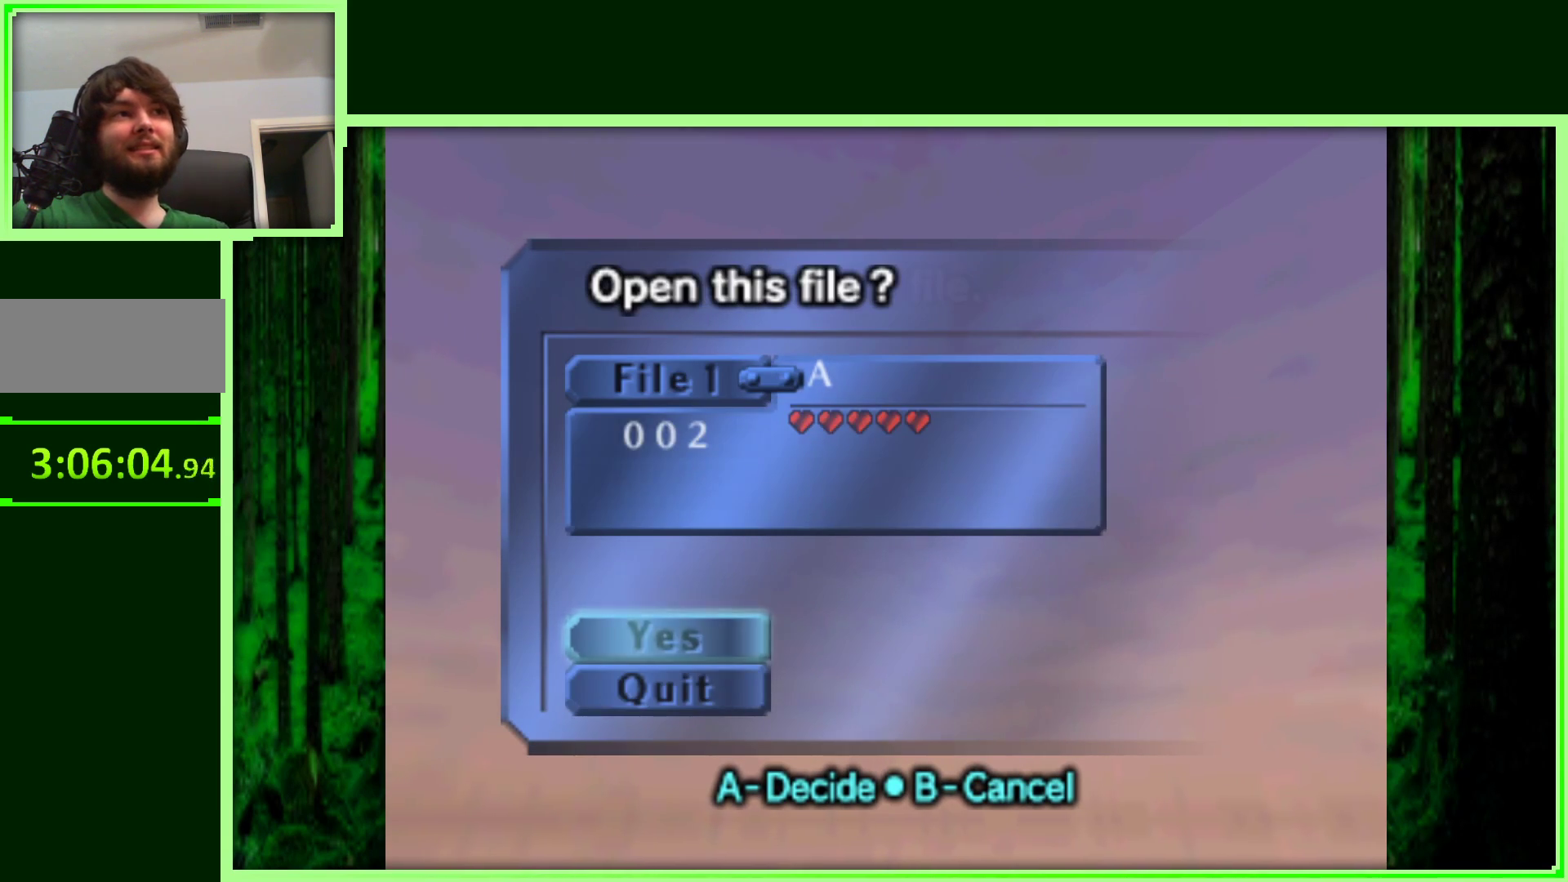
{"buttons": [], "left_stick": "center", "events": [[250, "A", "down"], [483, "A", "up"]]}
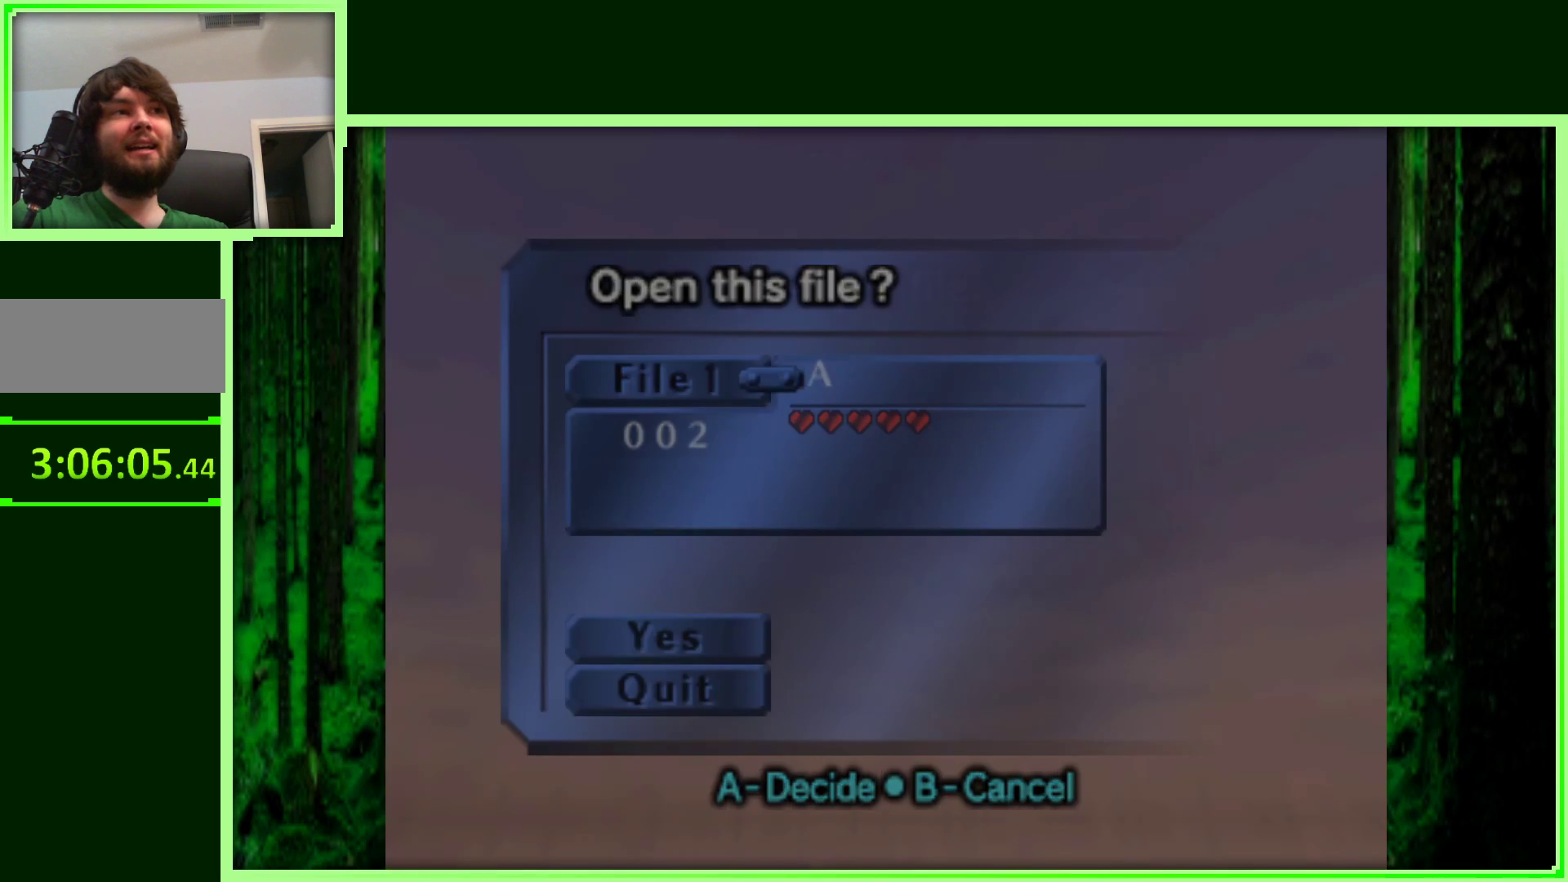
{"buttons": [], "left_stick": "center", "events": []}
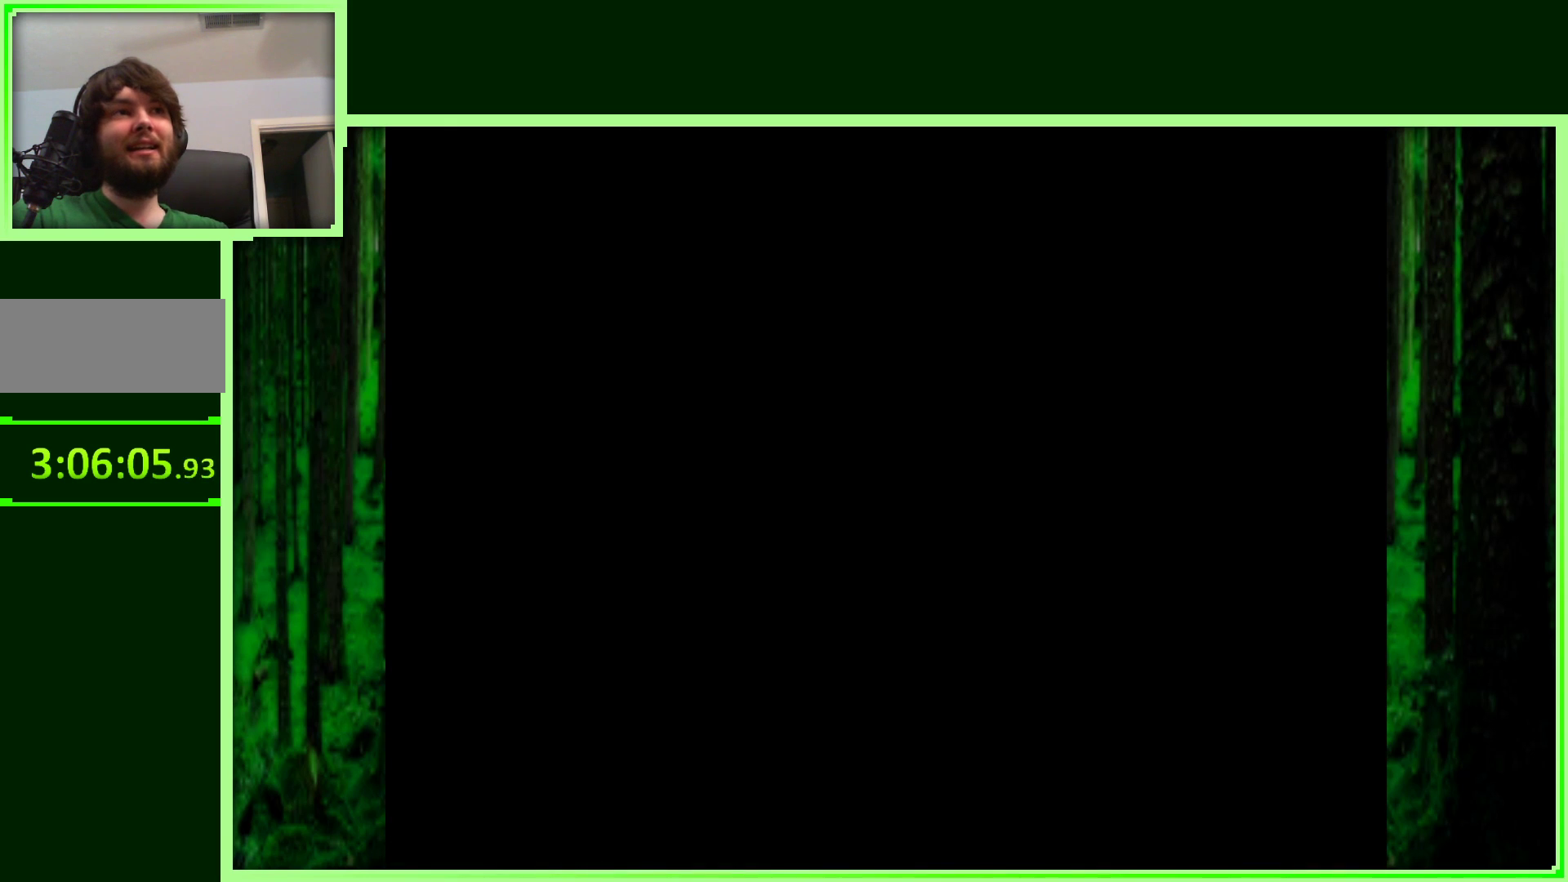
{"buttons": [], "left_stick": "center", "events": []}
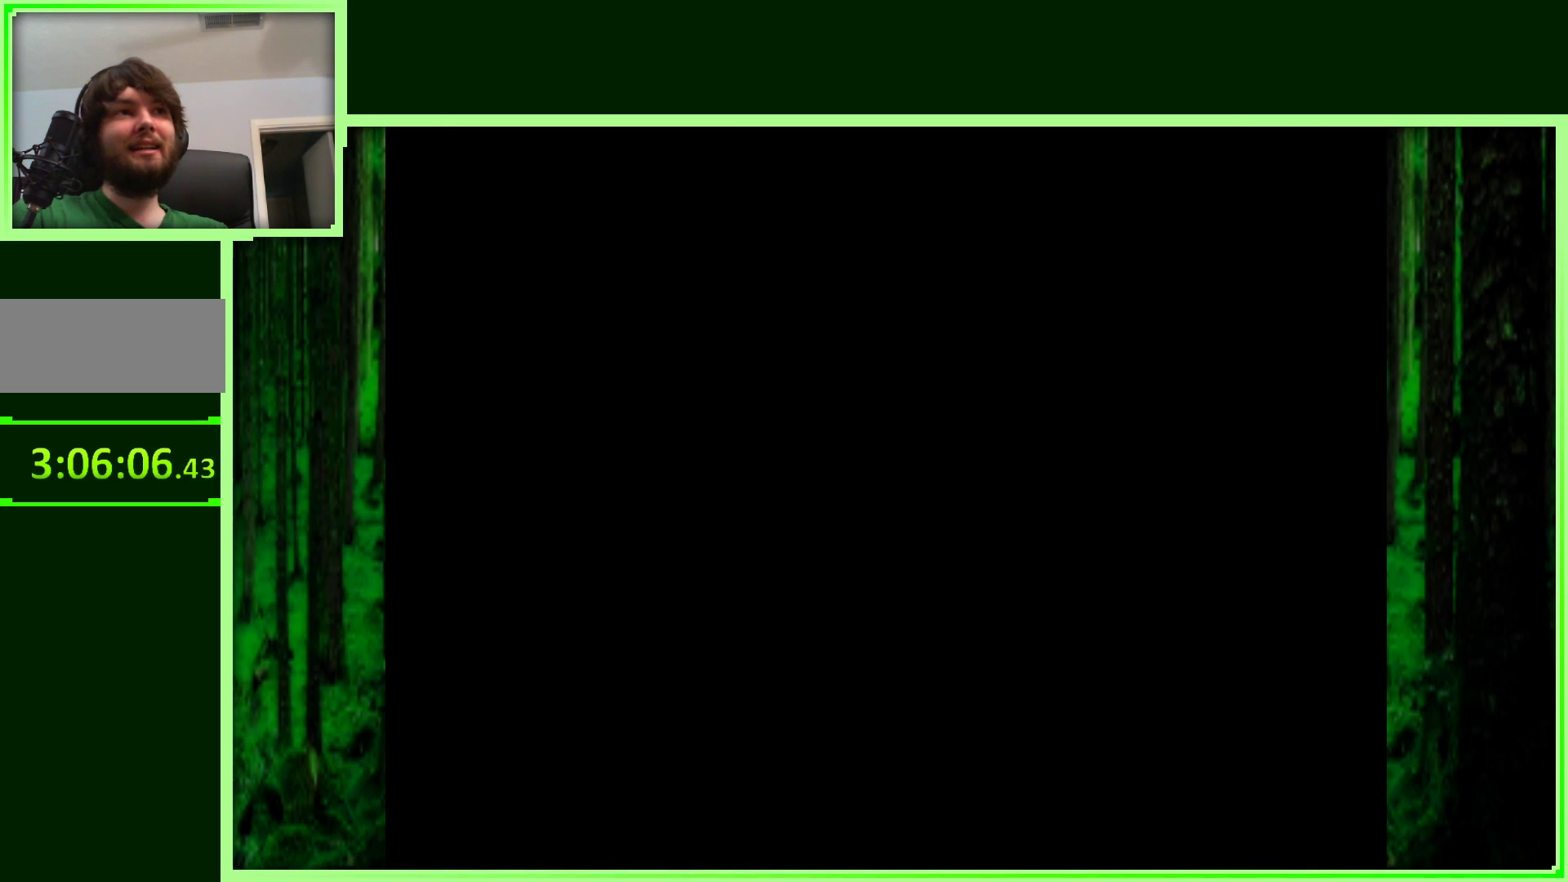
{"buttons": [], "left_stick": "center", "events": []}
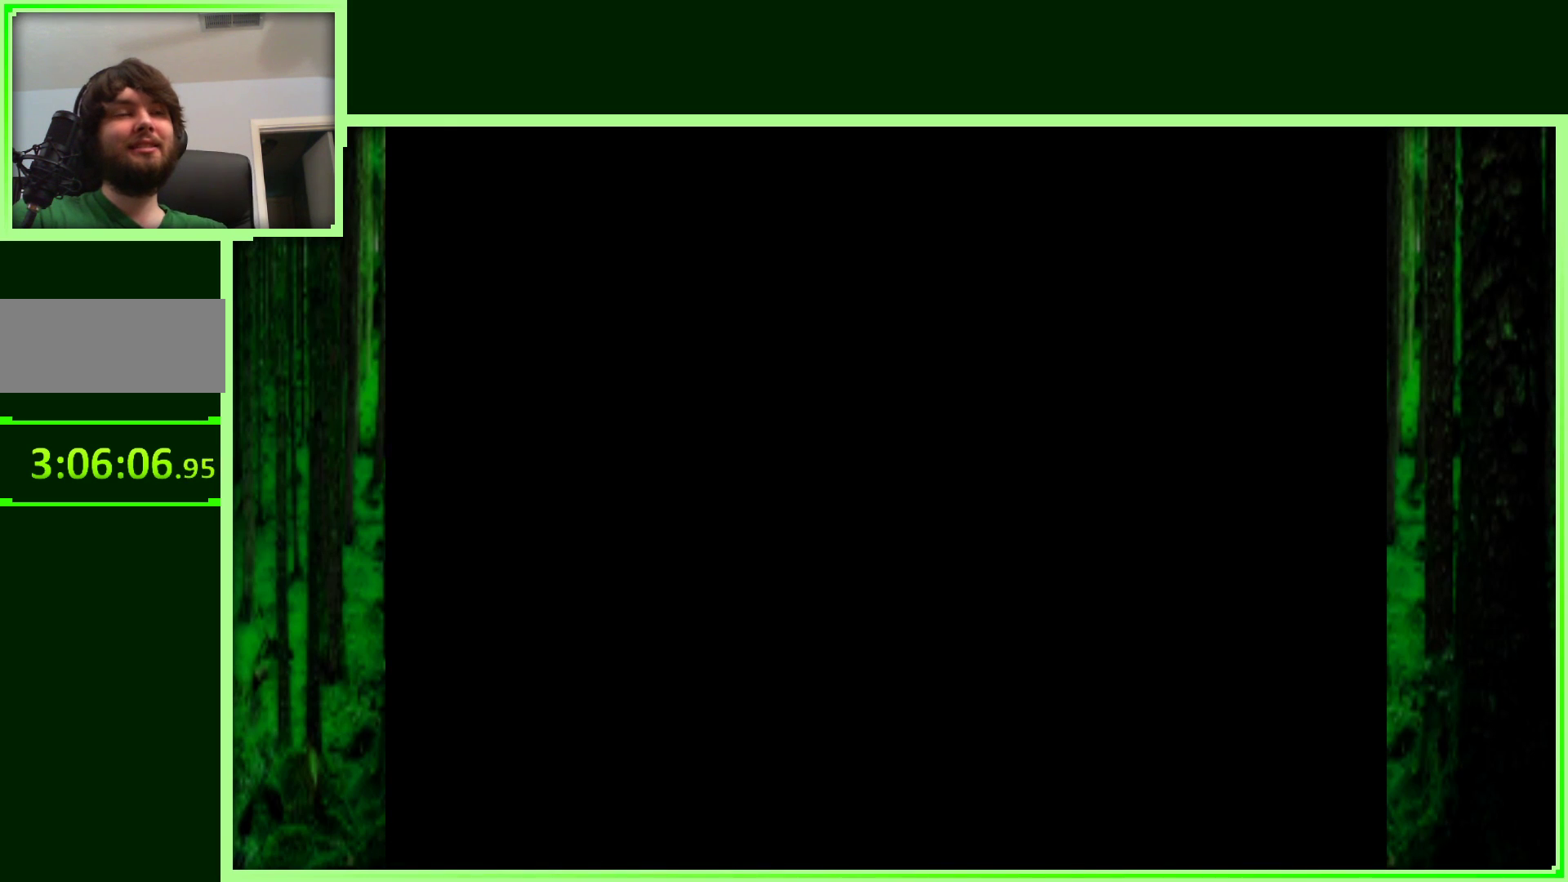
{"buttons": [], "left_stick": "center", "events": []}
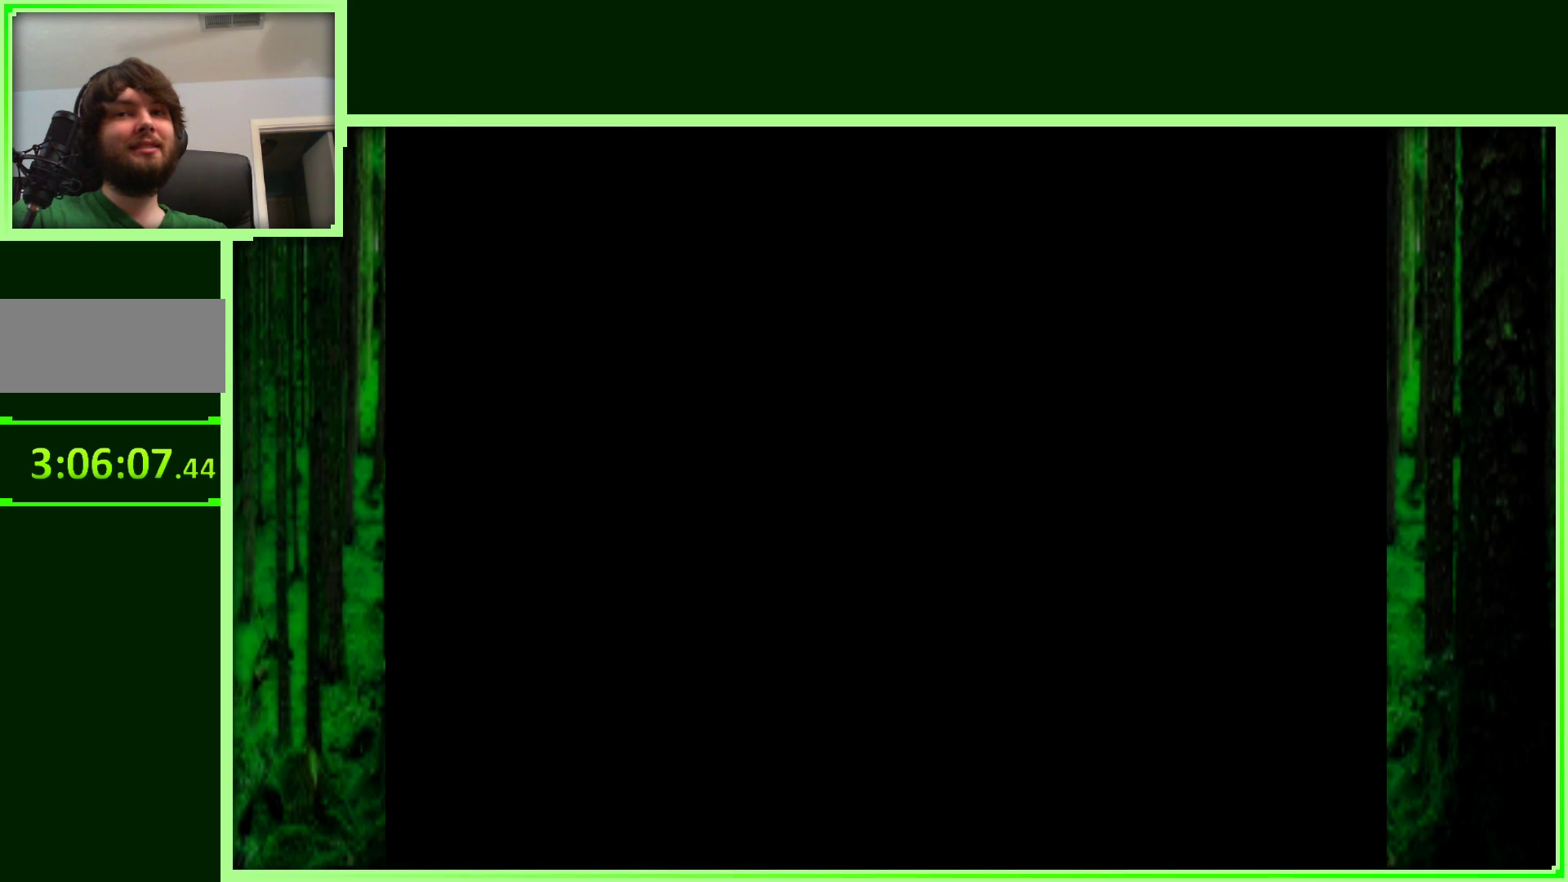
{"buttons": [], "left_stick": "center", "events": []}
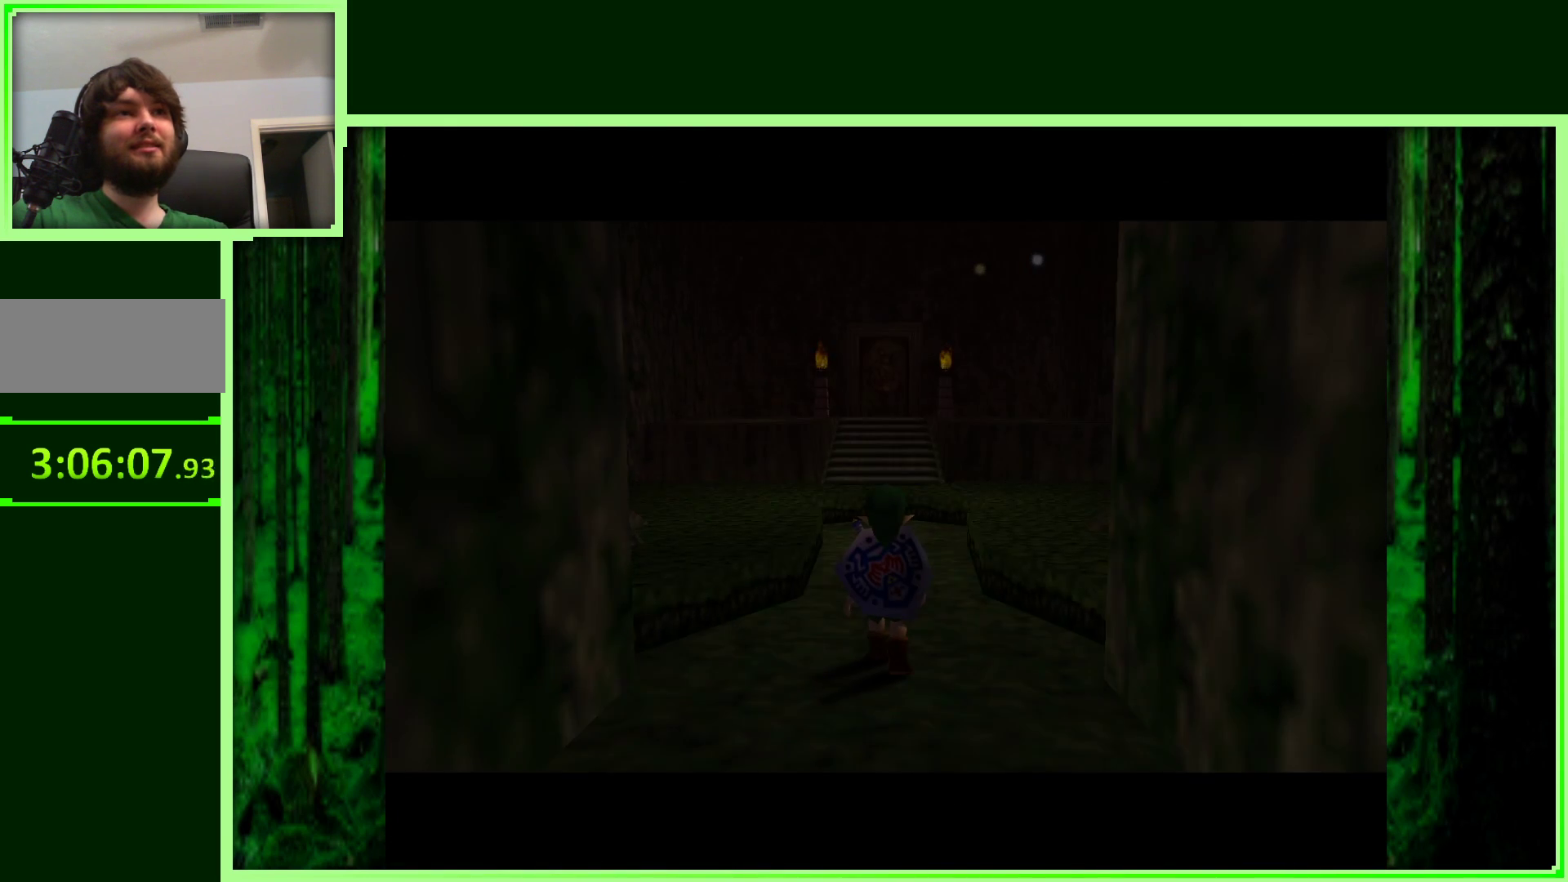
{"buttons": [], "left_stick": "up", "events": [[350, "left_stick", "up"]]}
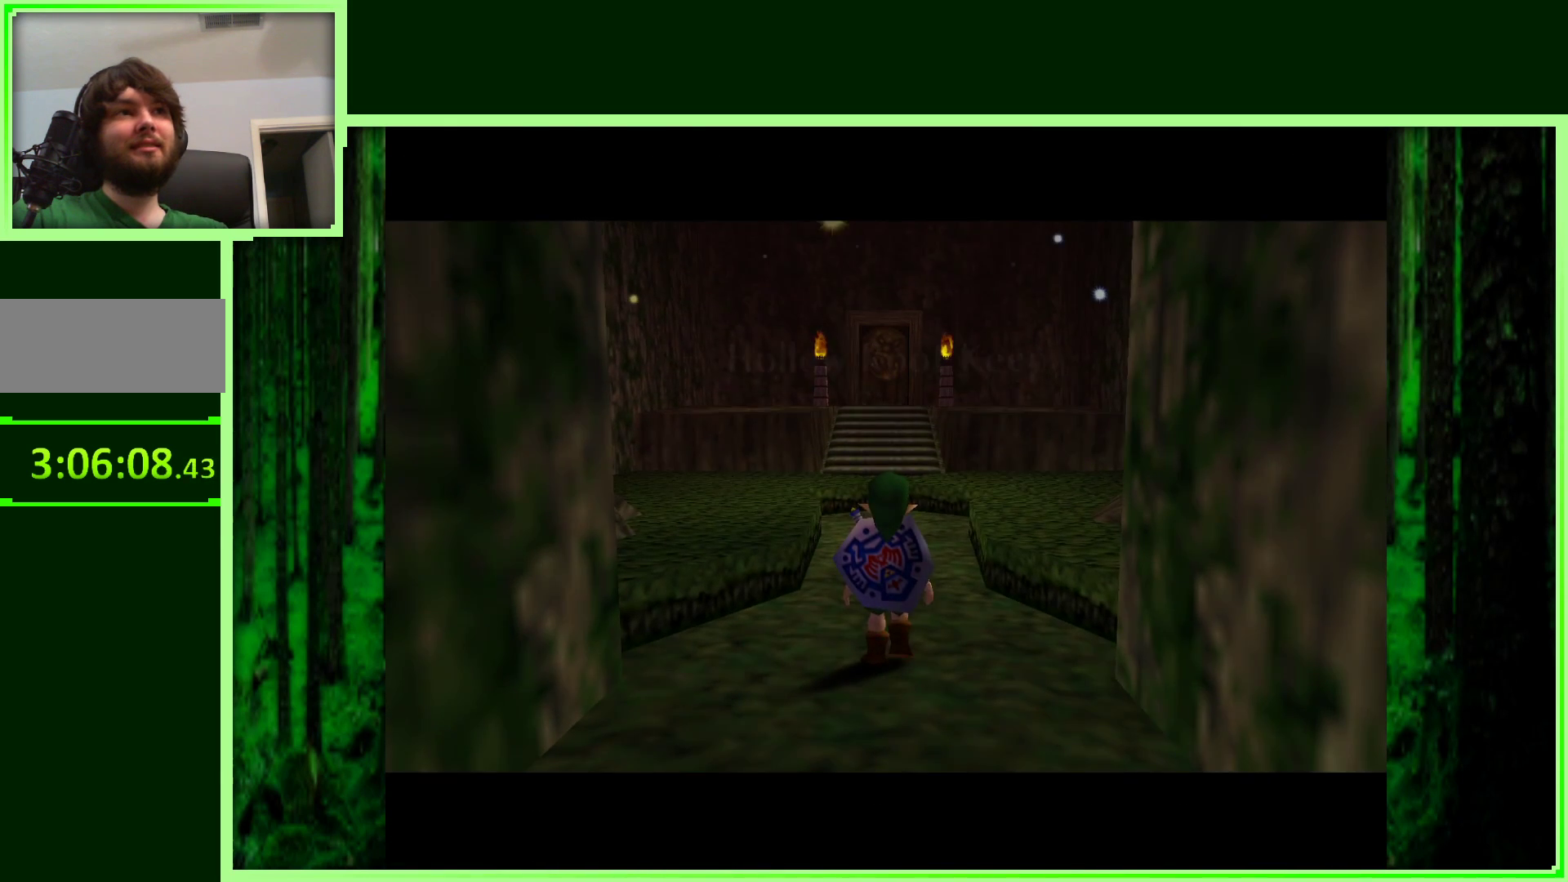
{"buttons": [], "left_stick": "up", "events": []}
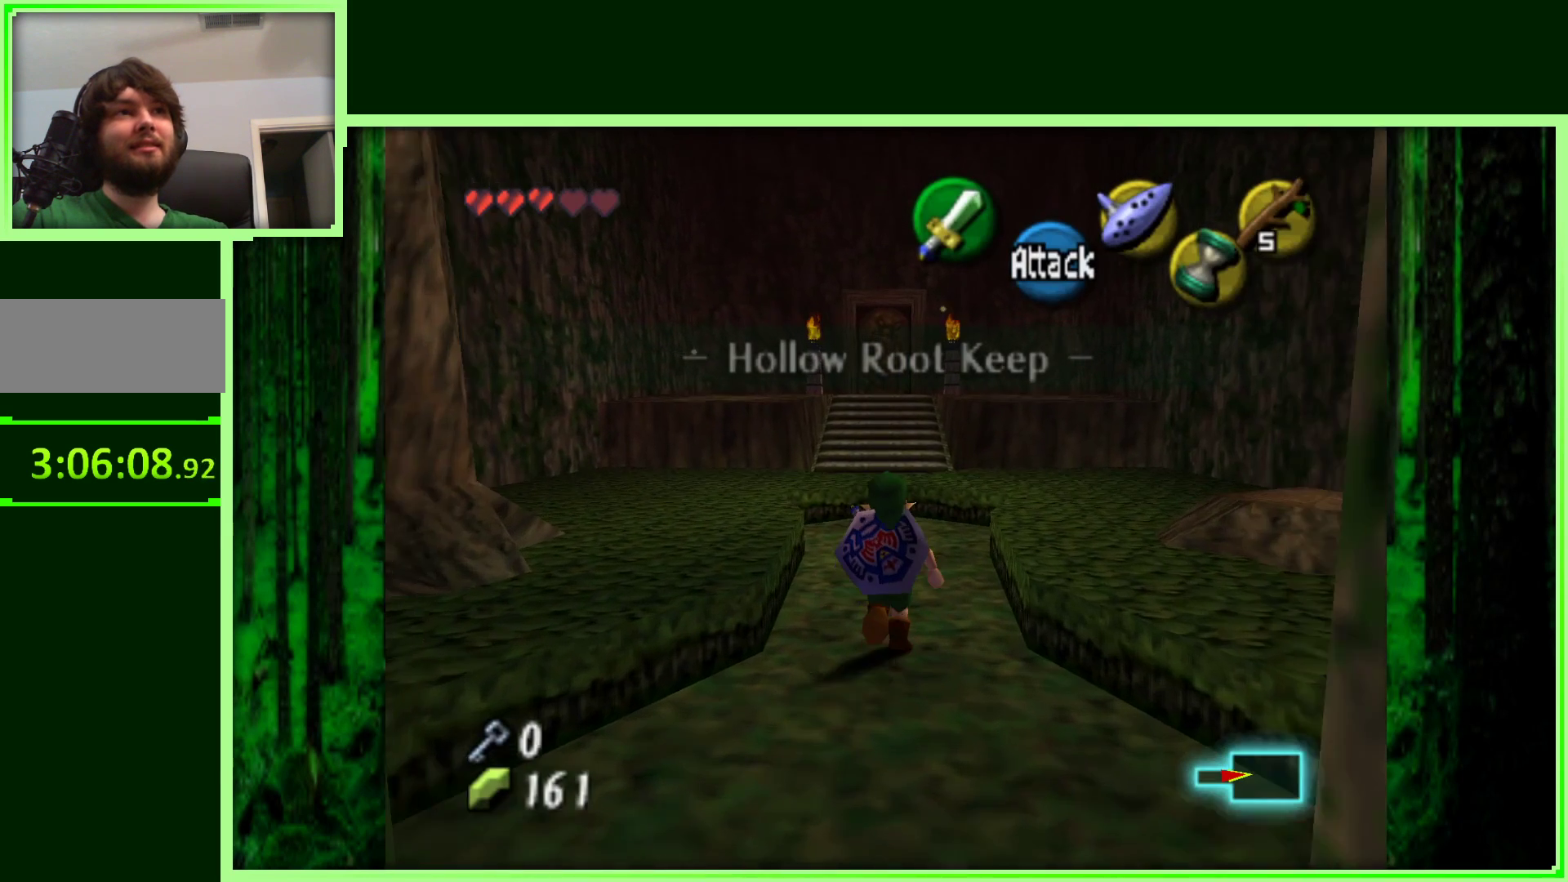
{"buttons": [], "left_stick": "up", "events": []}
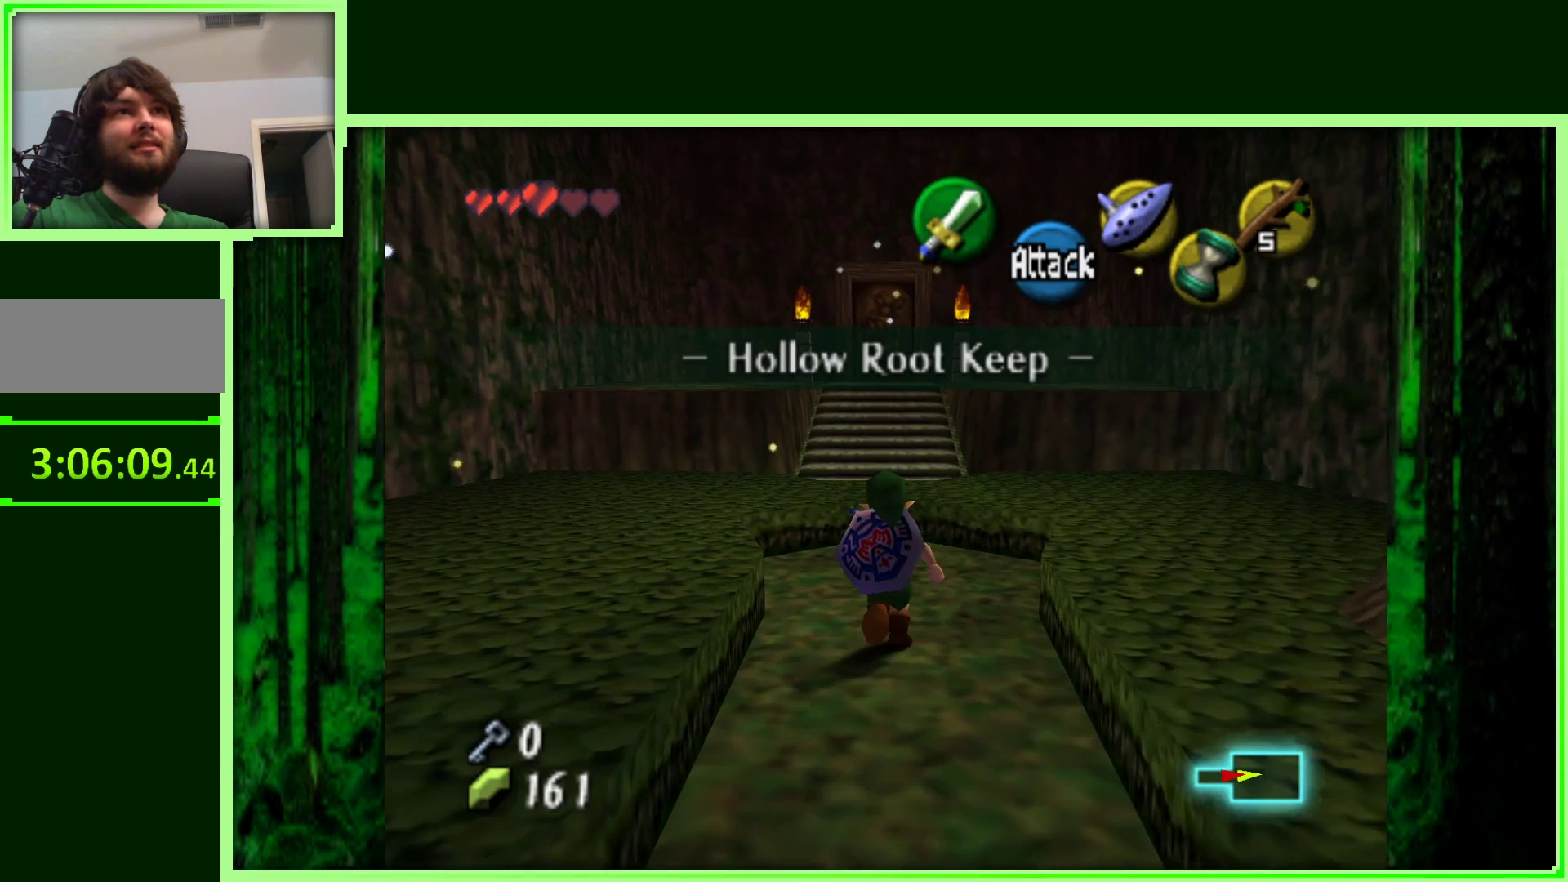
{"buttons": [], "left_stick": "up", "events": []}
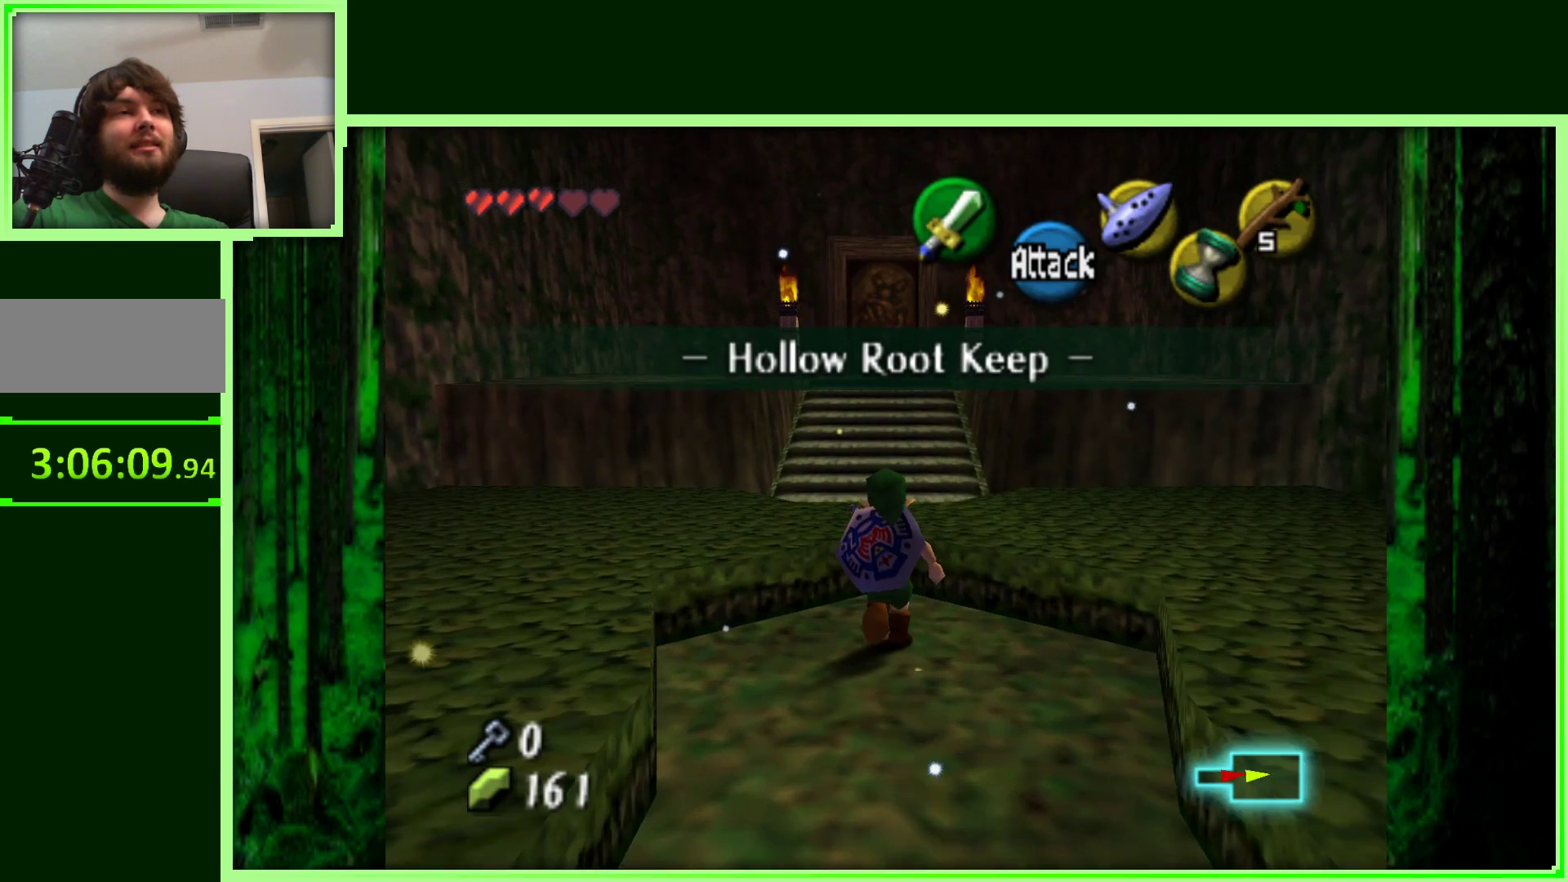
{"buttons": [], "left_stick": "up", "events": [[83, "A", "down"], [433, "A", "up"]]}
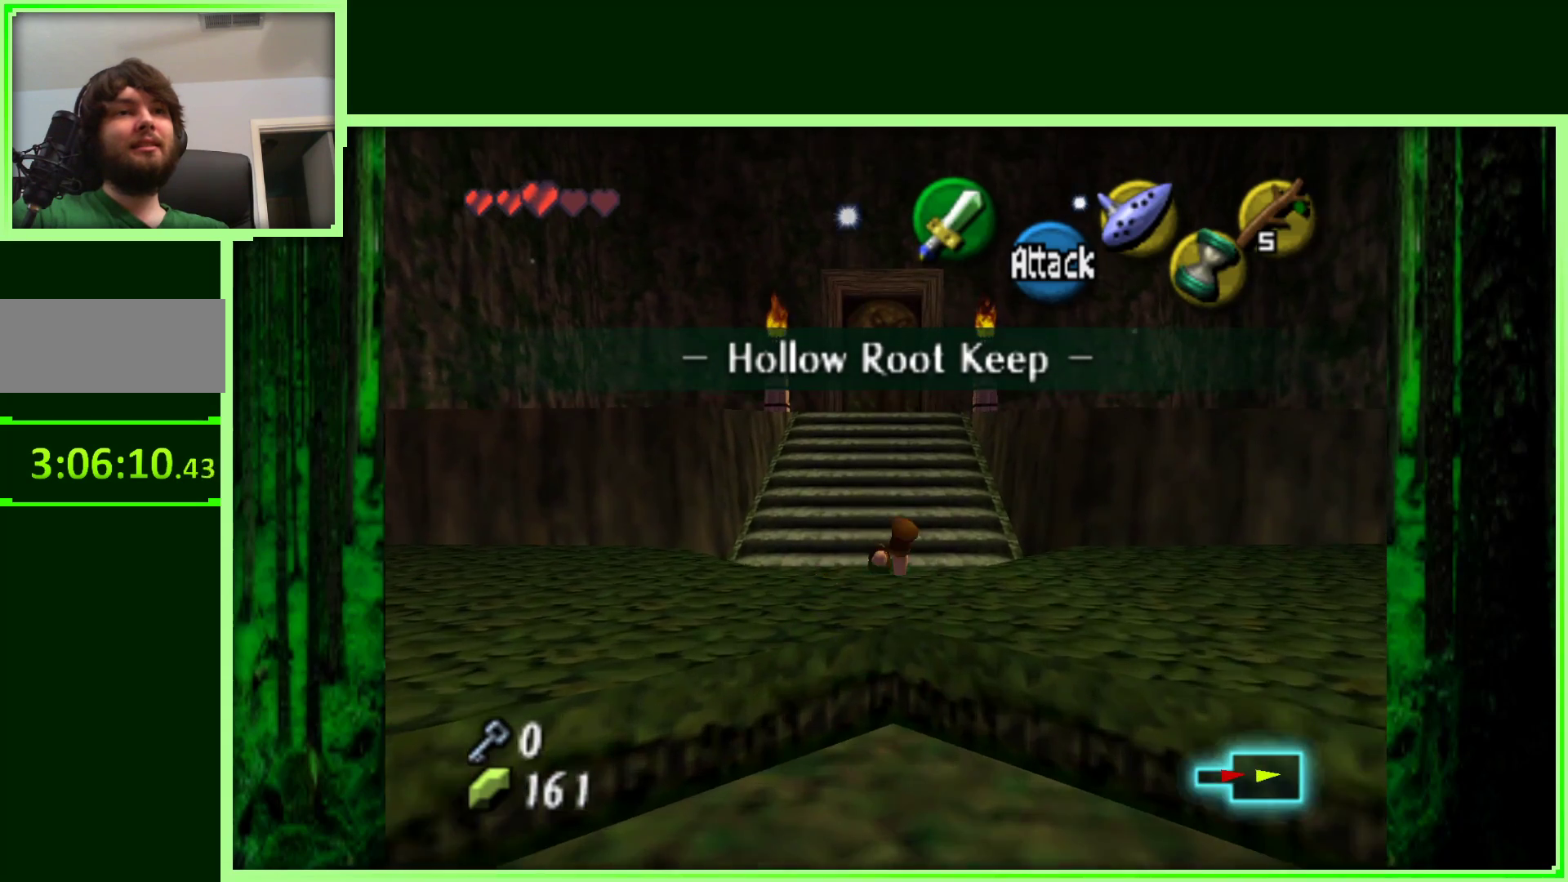
{"buttons": [], "left_stick": "up", "events": []}
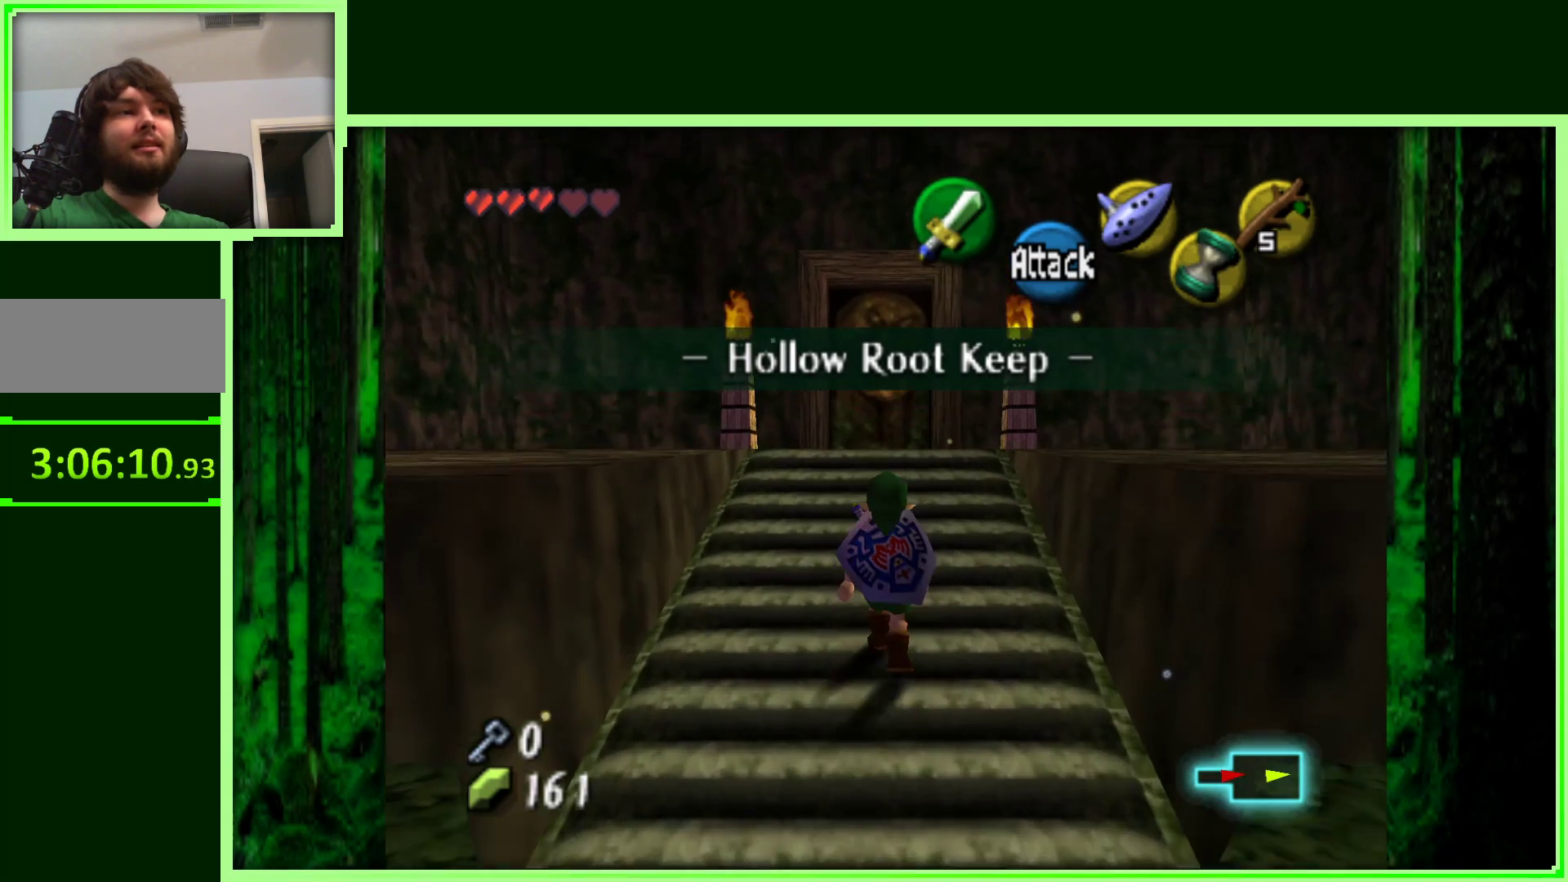
{"buttons": [], "left_stick": "up", "events": []}
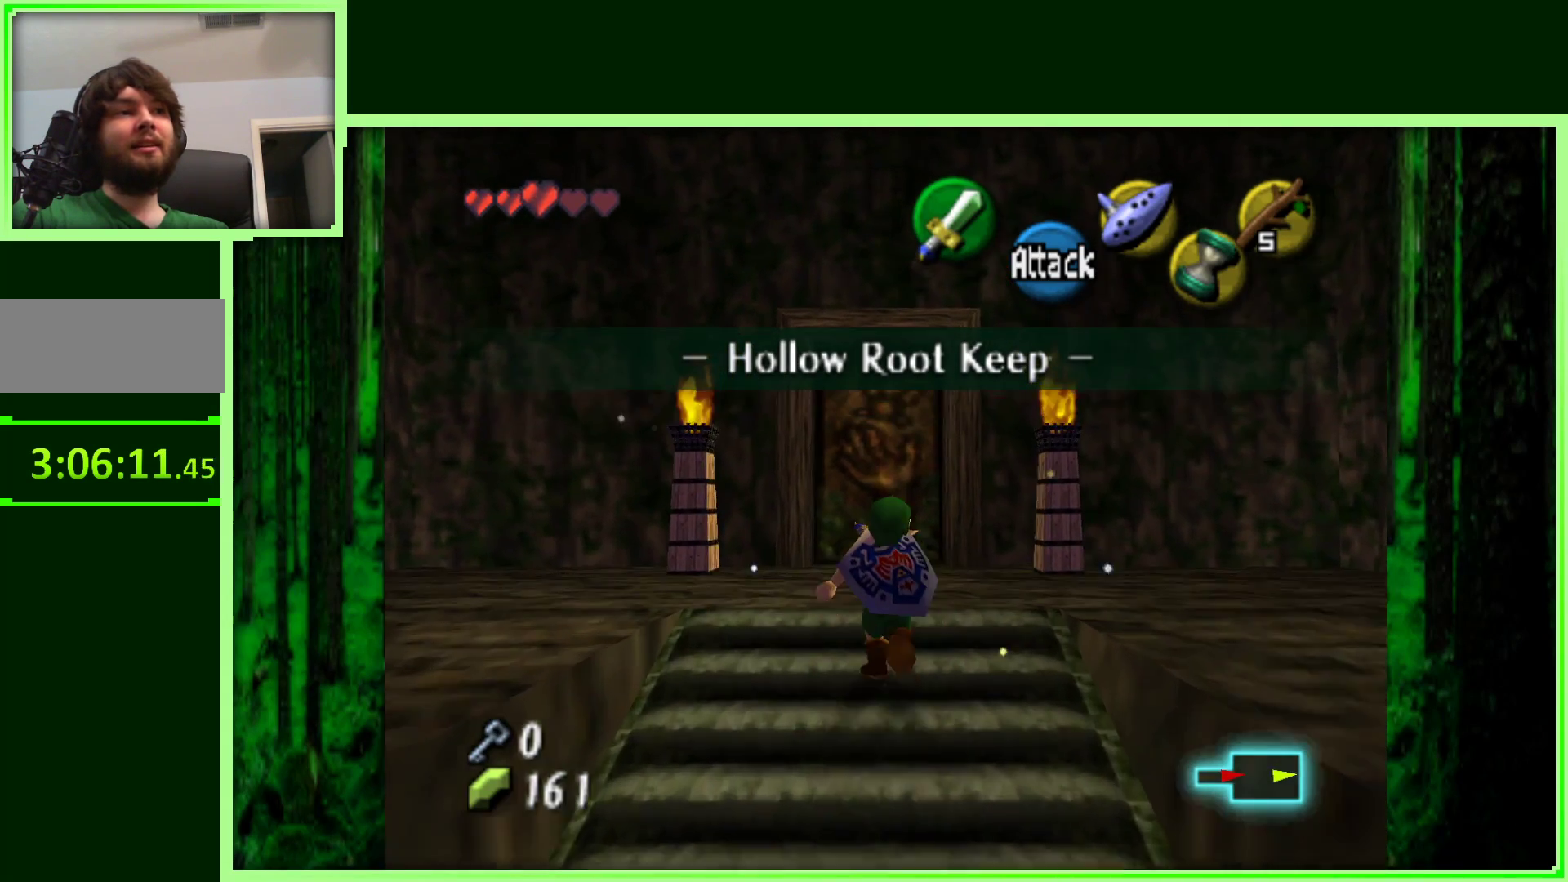
{"buttons": [], "left_stick": "up", "events": []}
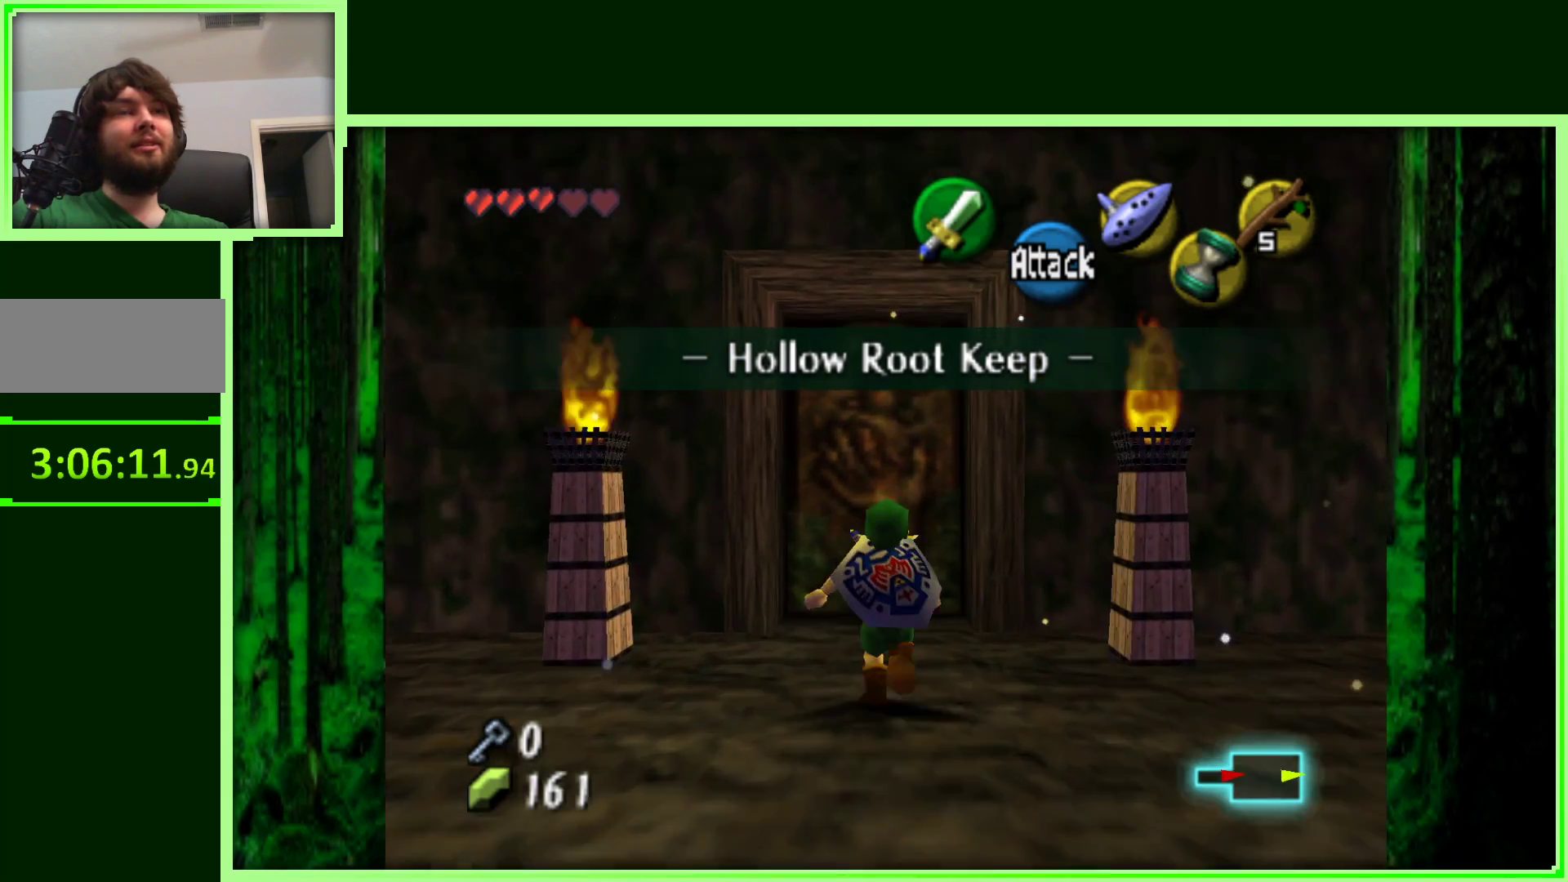
{"buttons": ["A"], "left_stick": "up", "events": [[483, "A", "down"]]}
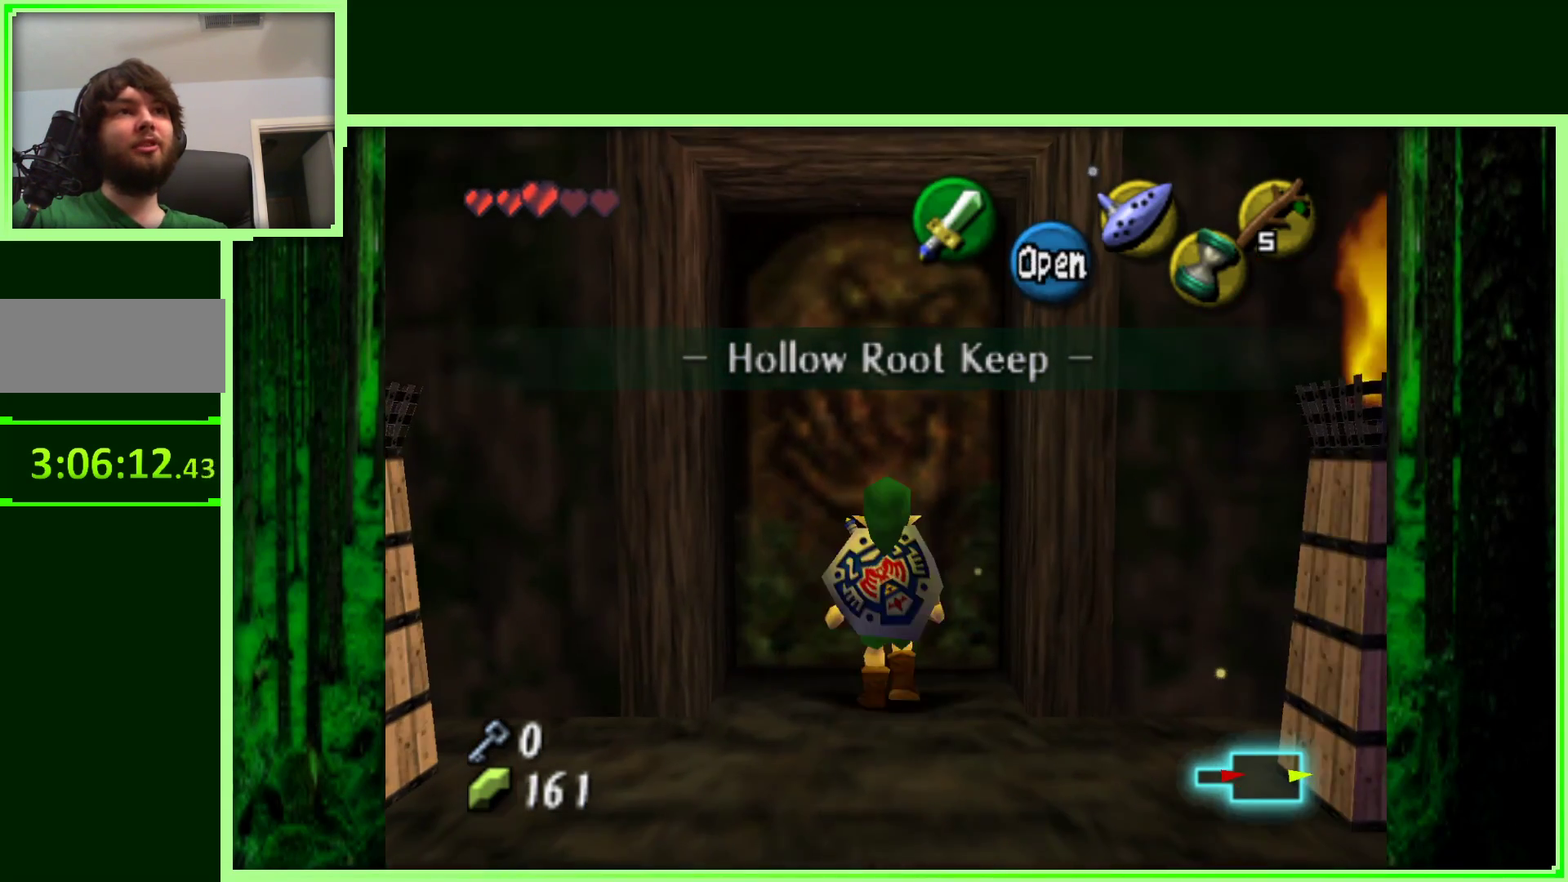
{"buttons": [], "left_stick": "up", "events": [[150, "A", "up"]]}
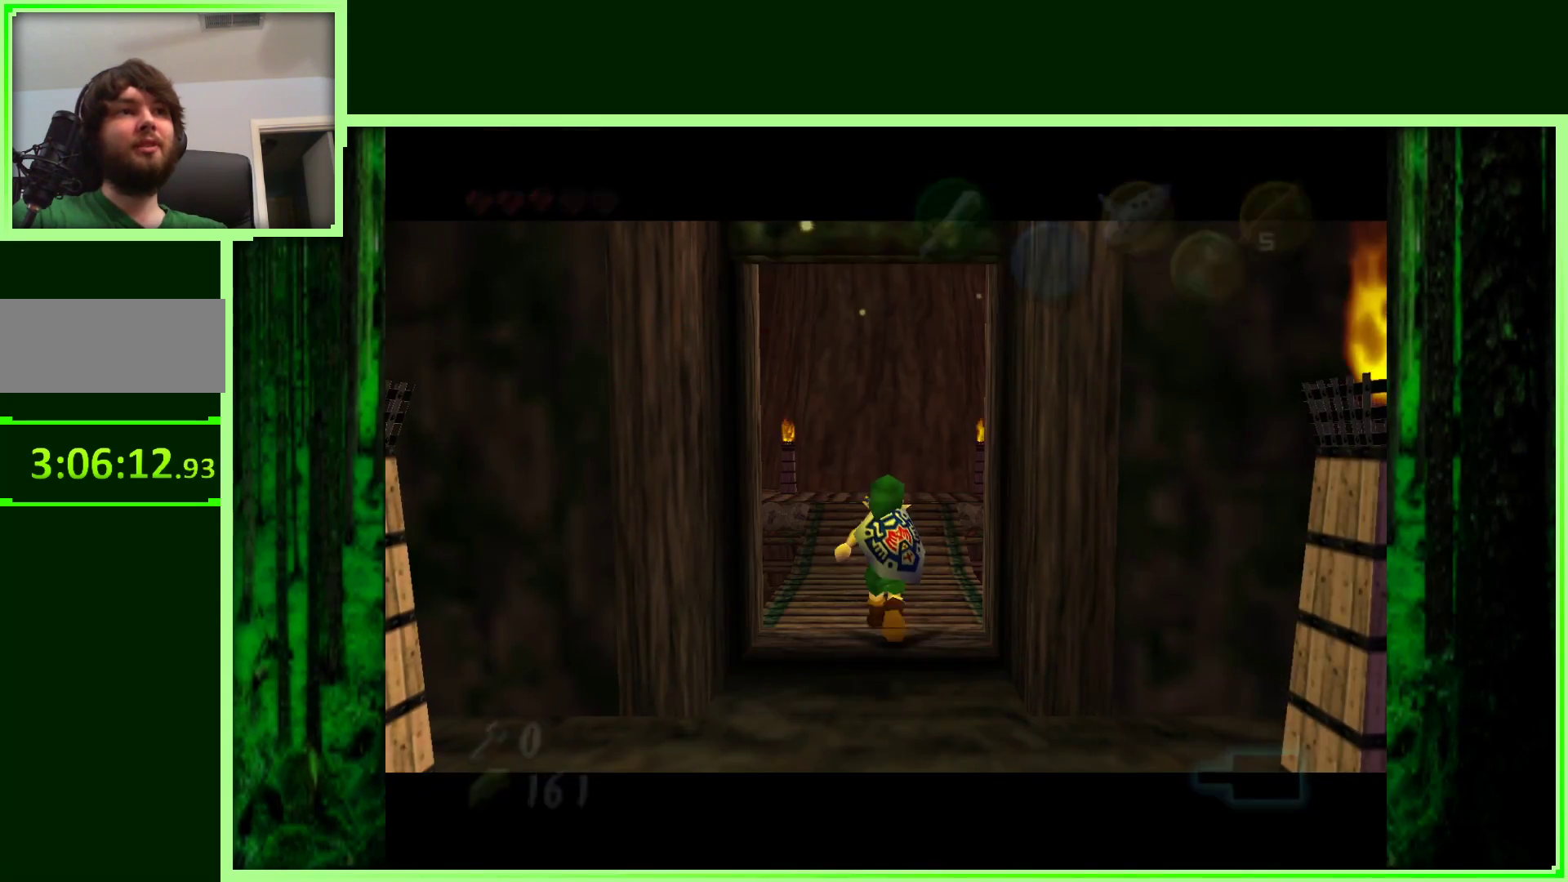
{"buttons": [], "left_stick": "up", "events": []}
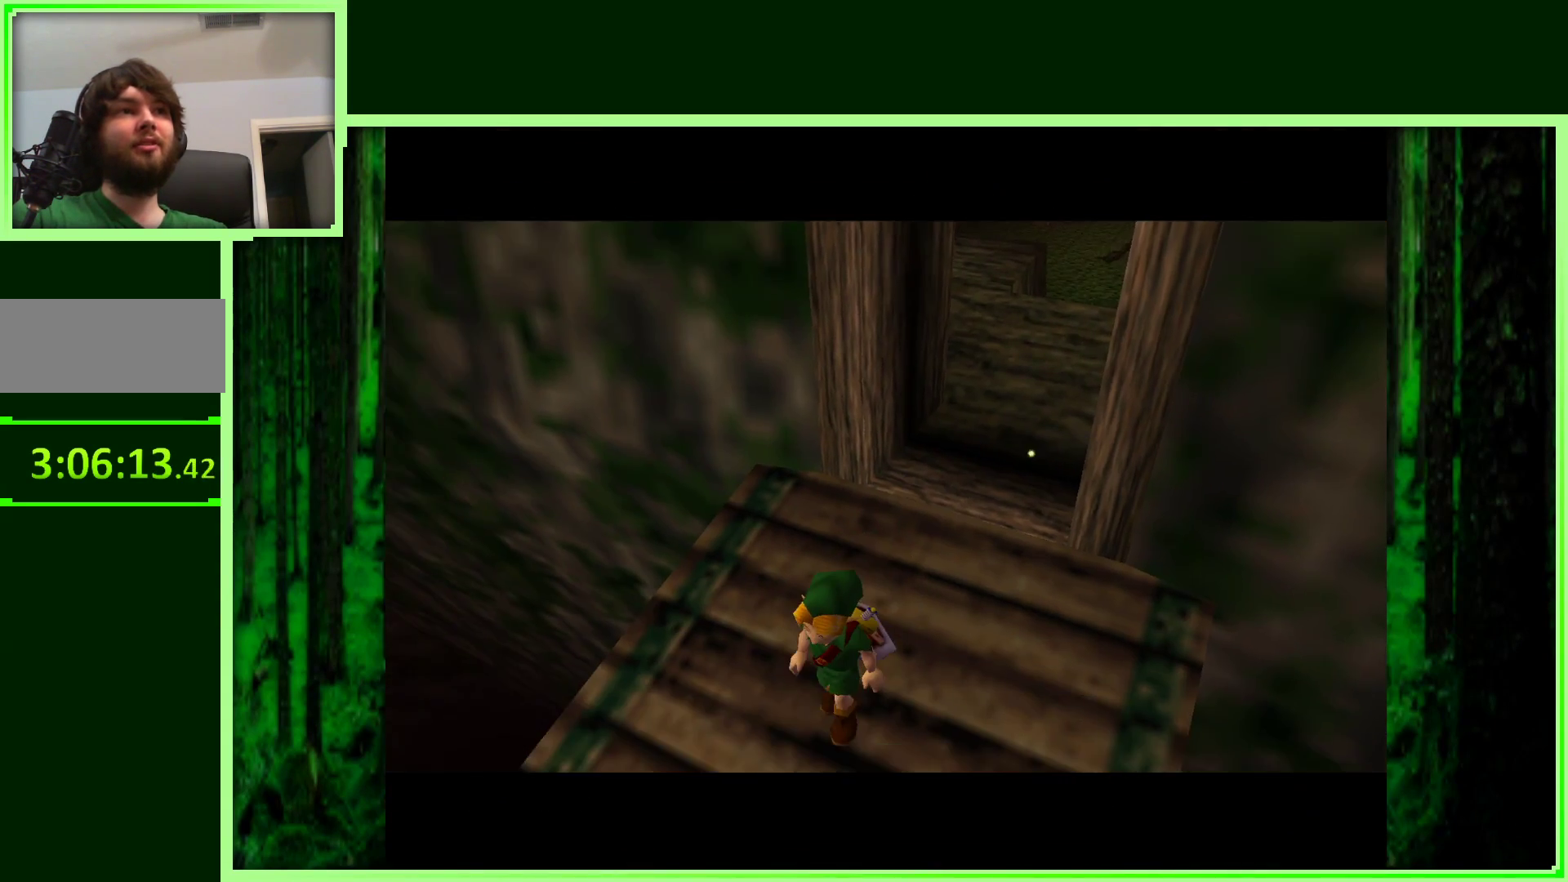
{"buttons": [], "left_stick": "up-left", "events": [[333, "left_stick", "up-left"]]}
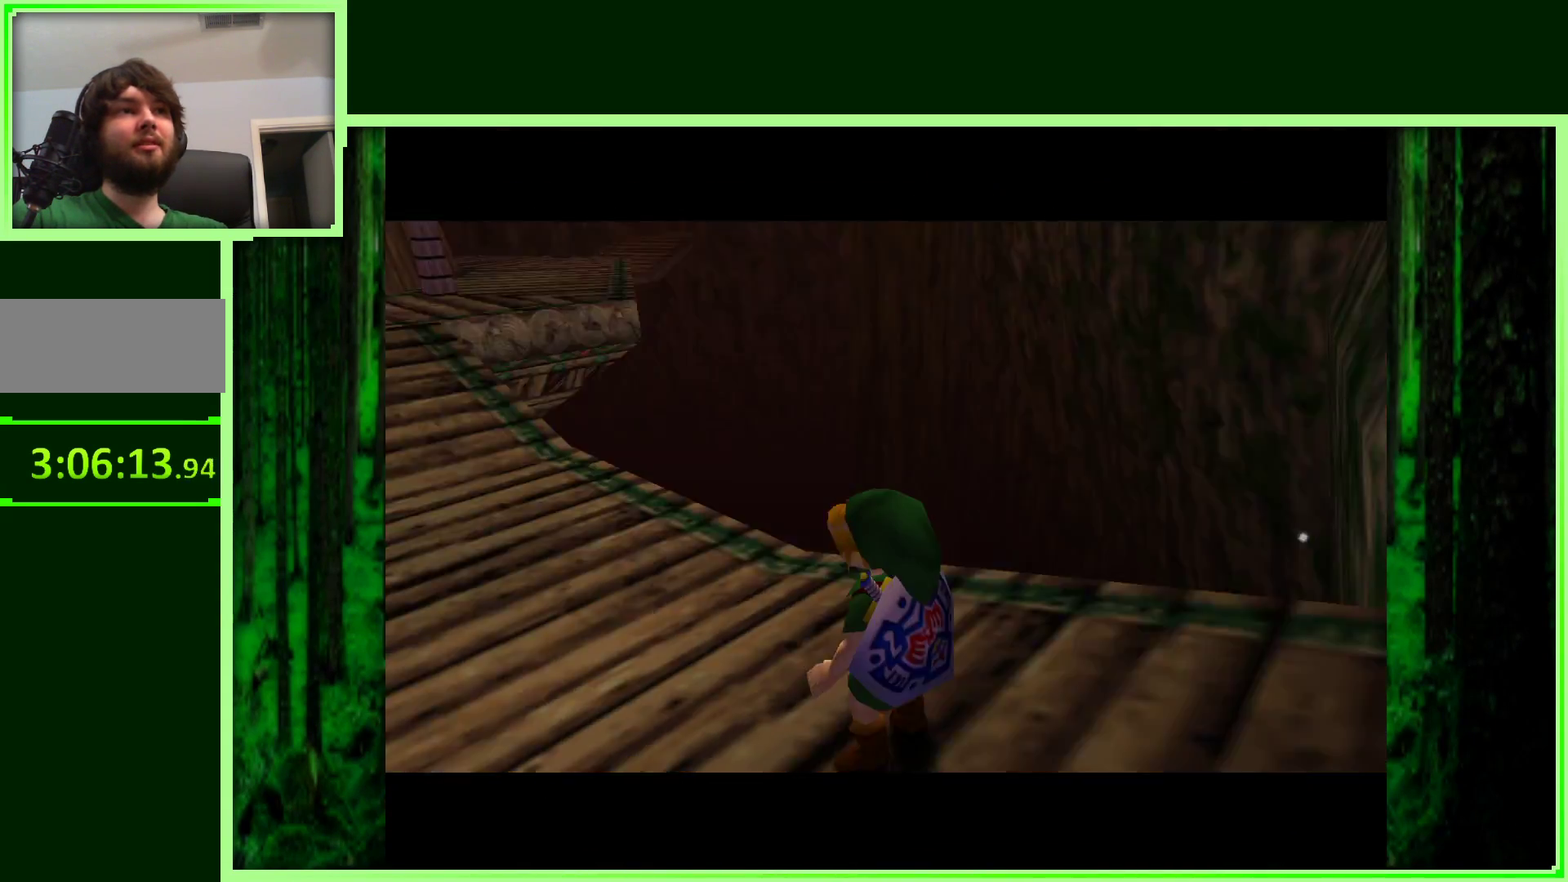
{"buttons": [], "left_stick": "up", "events": [[267, "left_stick", "up"]]}
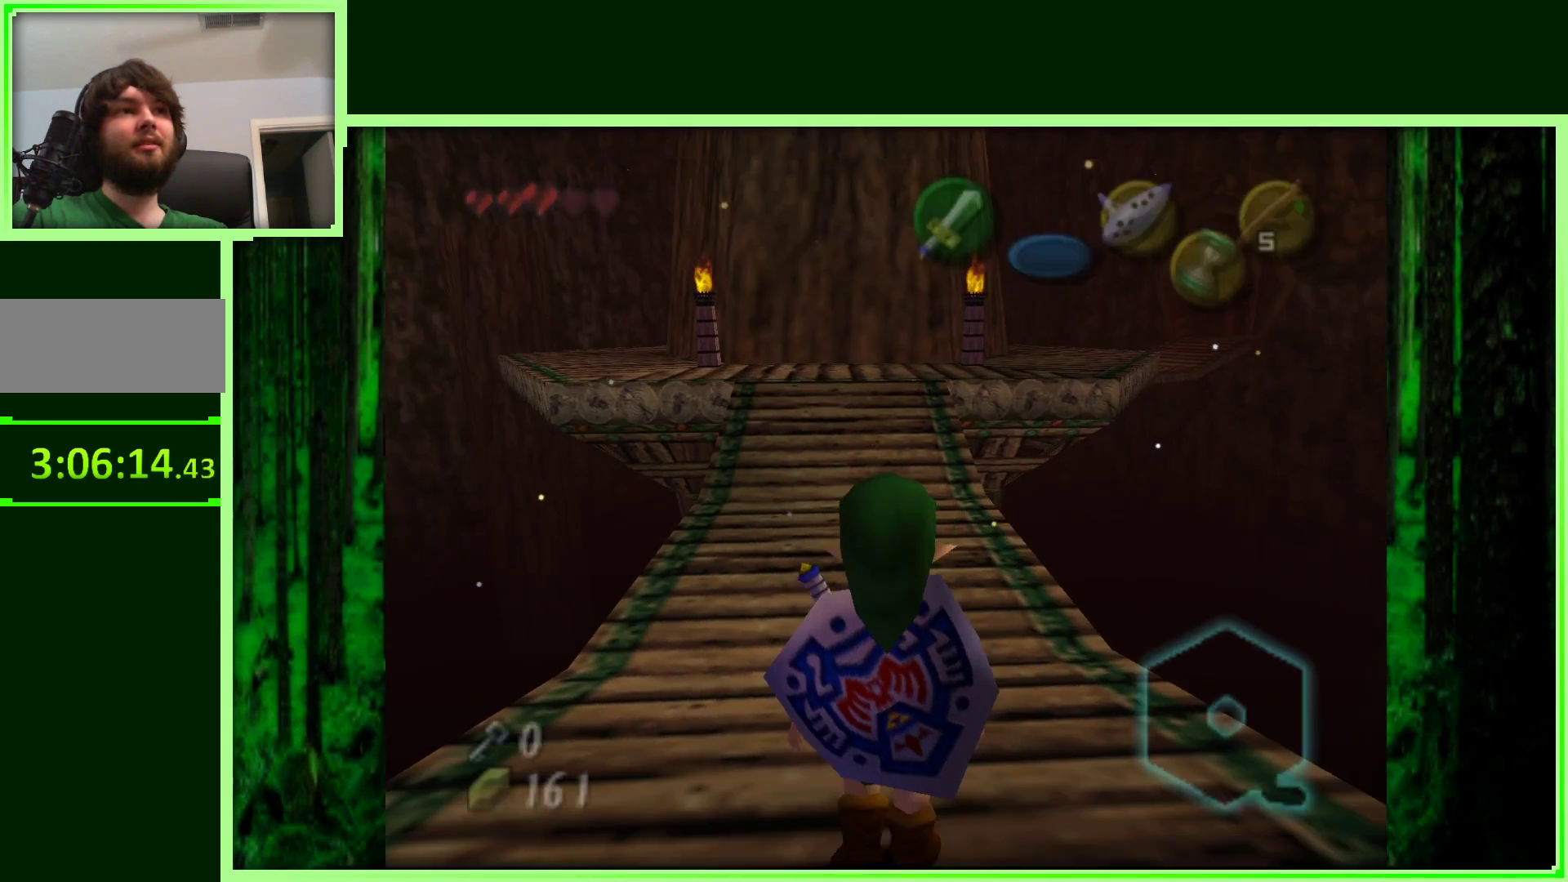
{"buttons": [], "left_stick": "up", "events": []}
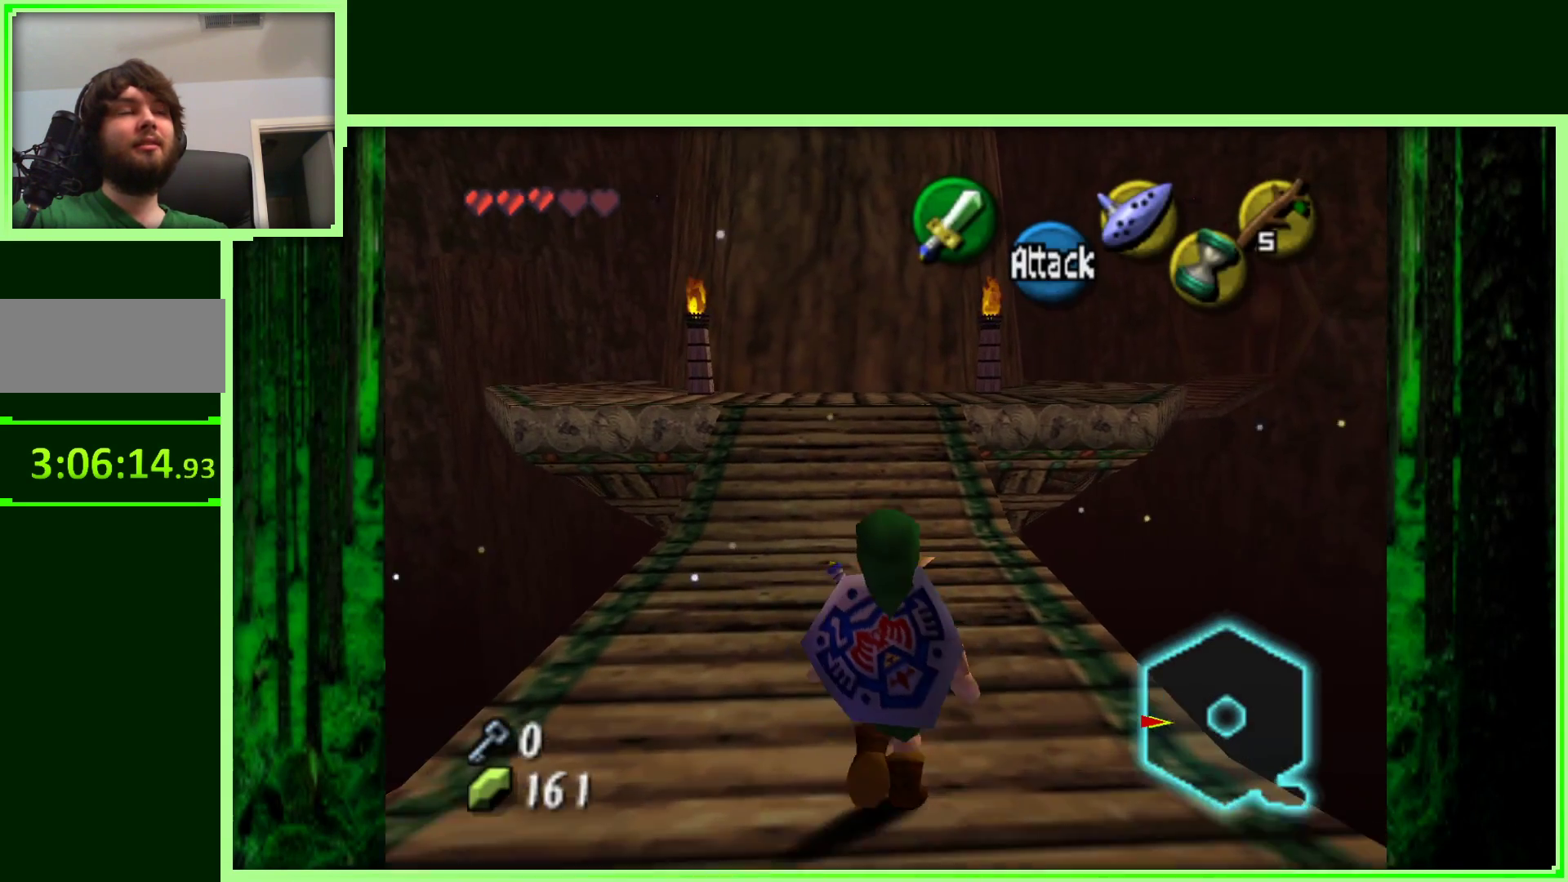
{"buttons": [], "left_stick": "up", "events": []}
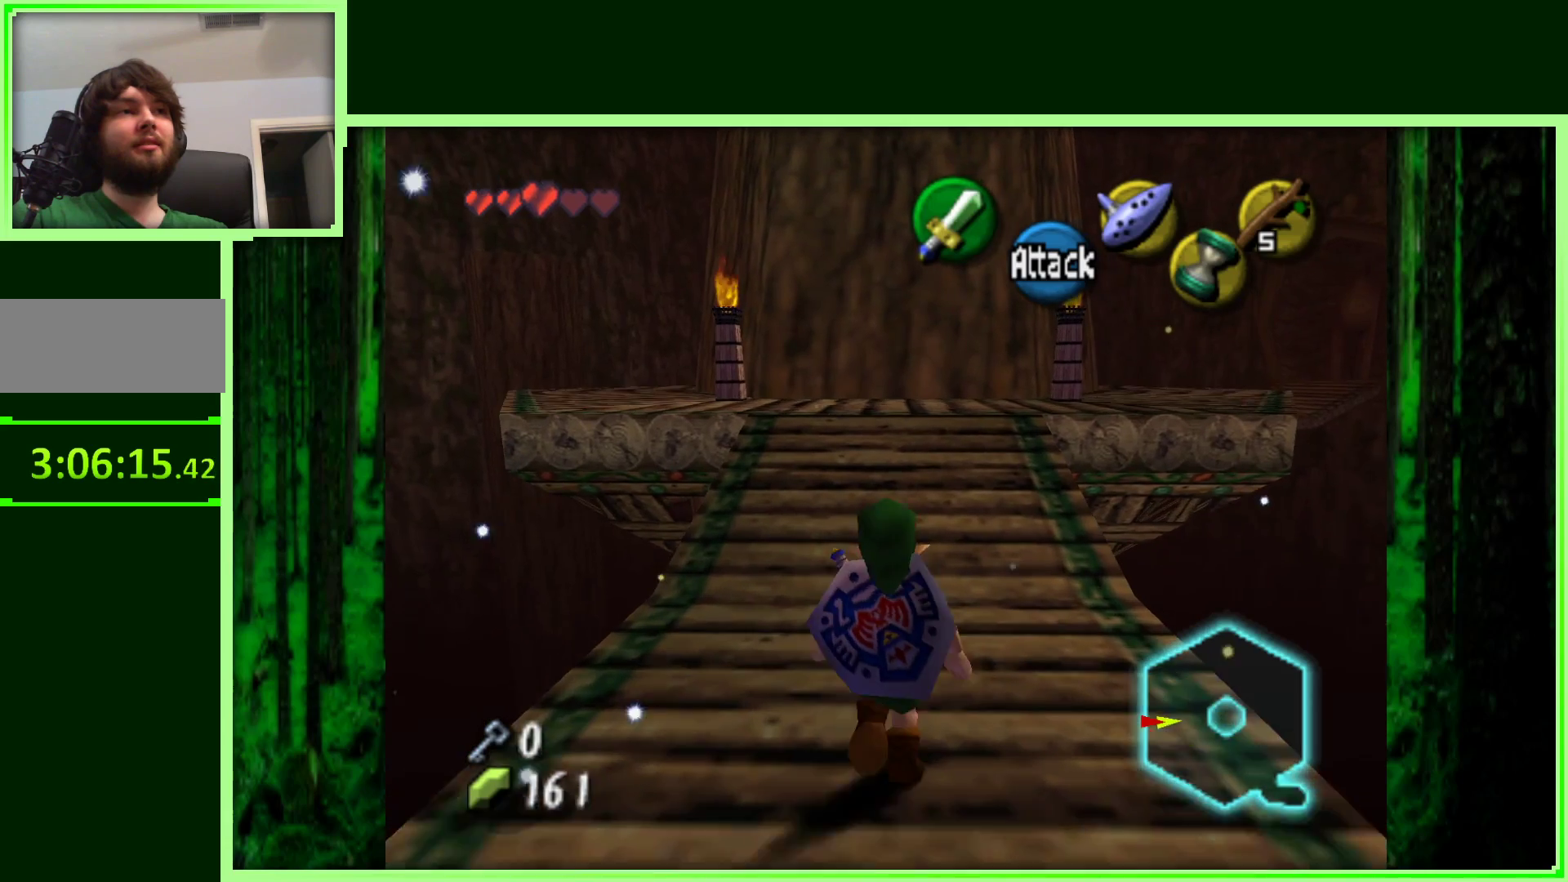
{"buttons": [], "left_stick": "up", "events": [[100, "A", "down"], [383, "A", "up"]]}
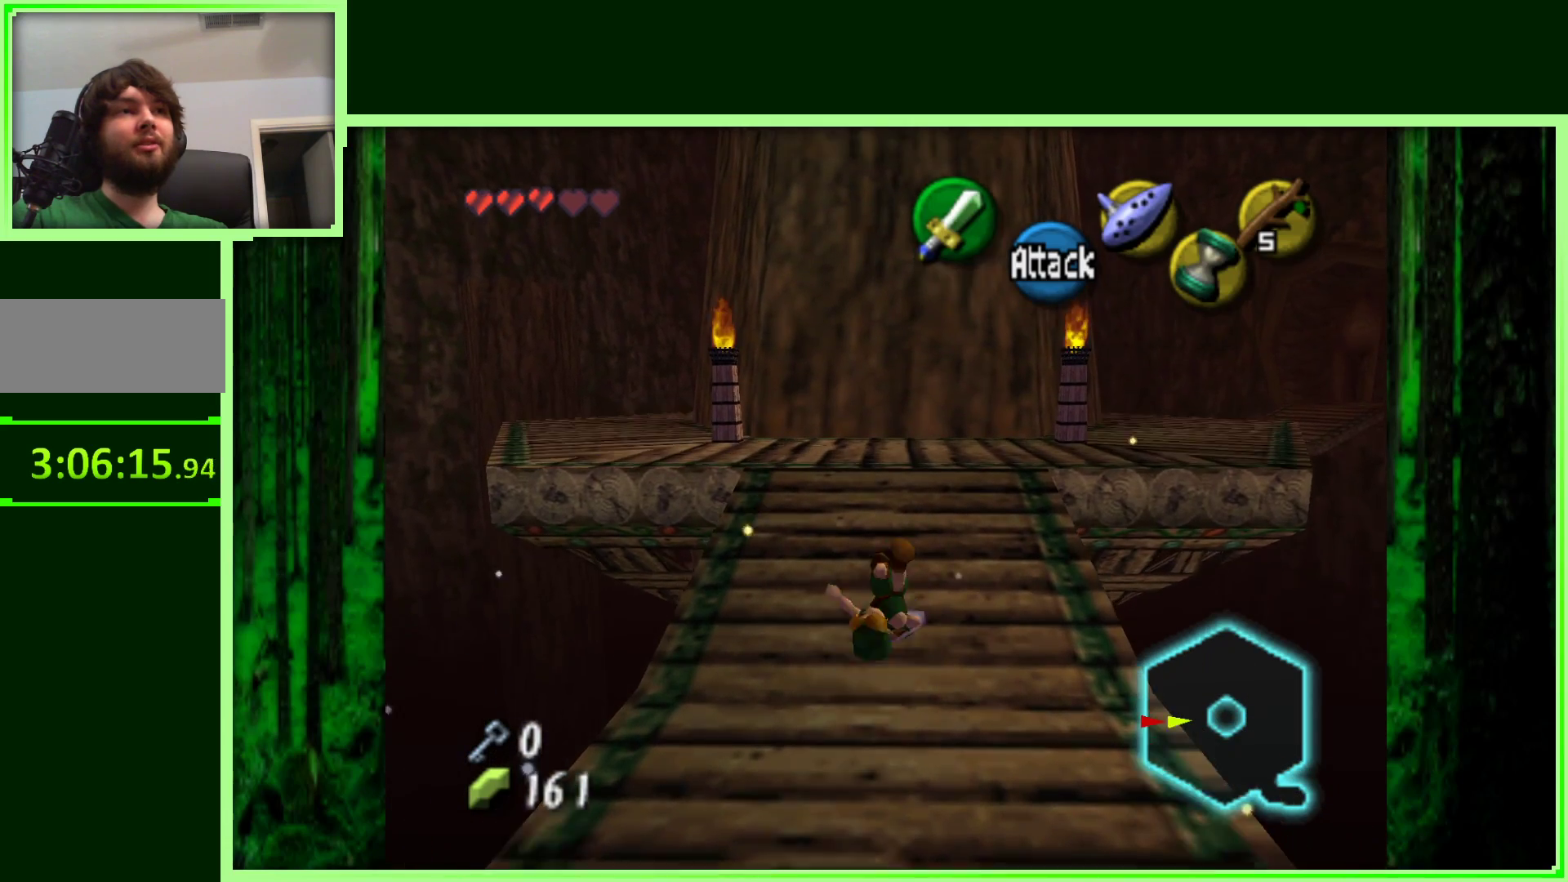
{"buttons": [], "left_stick": "up-right", "events": [[133, "left_stick", "up-left"], [450, "left_stick", "up-right"]]}
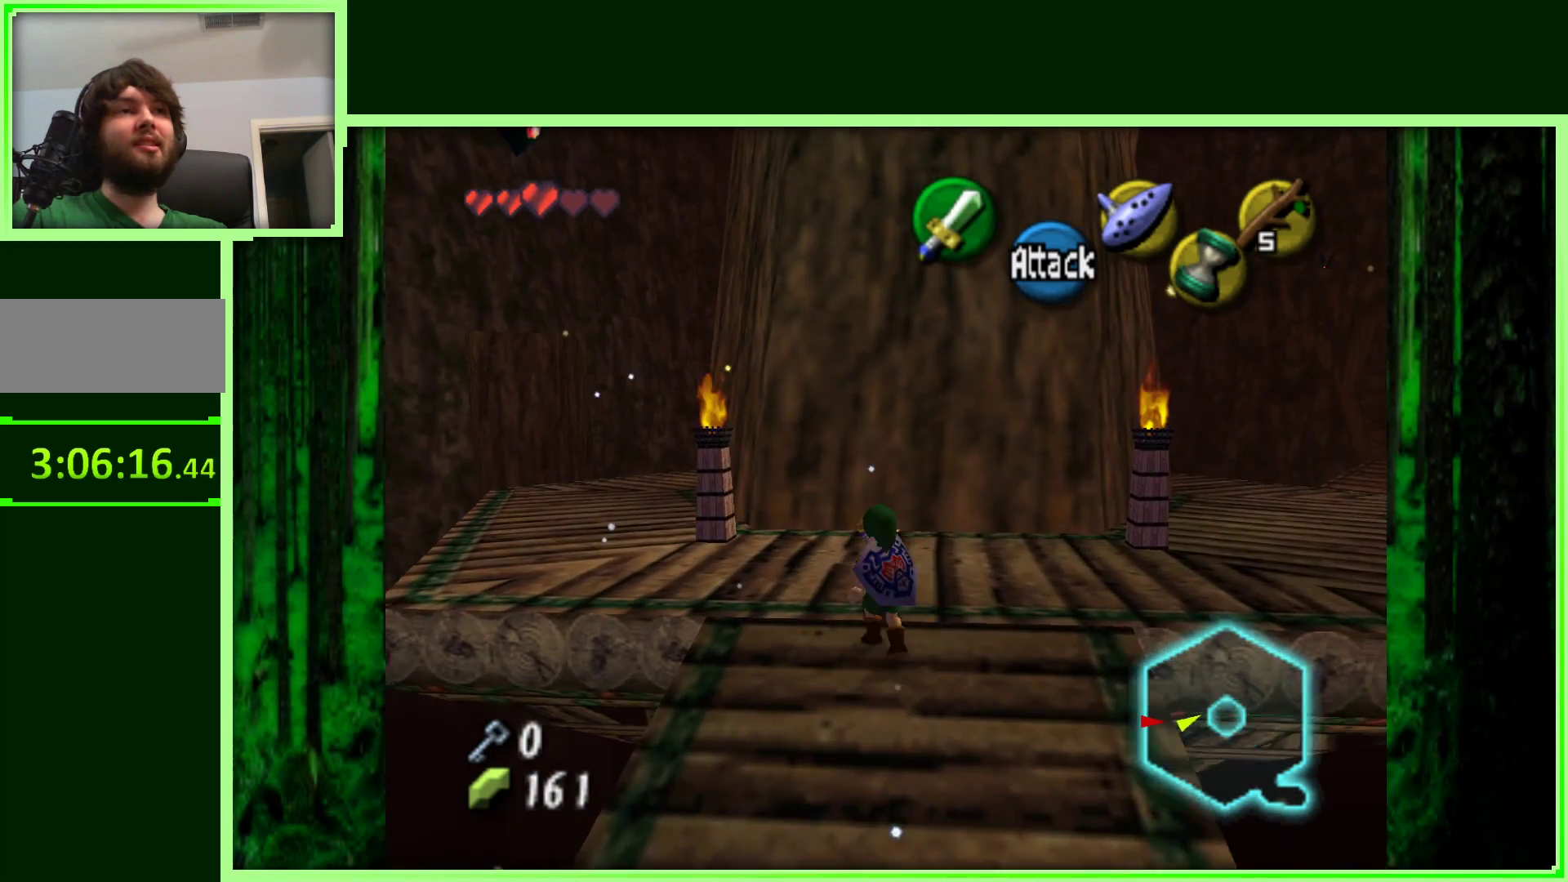
{"buttons": [], "left_stick": "up-right", "events": []}
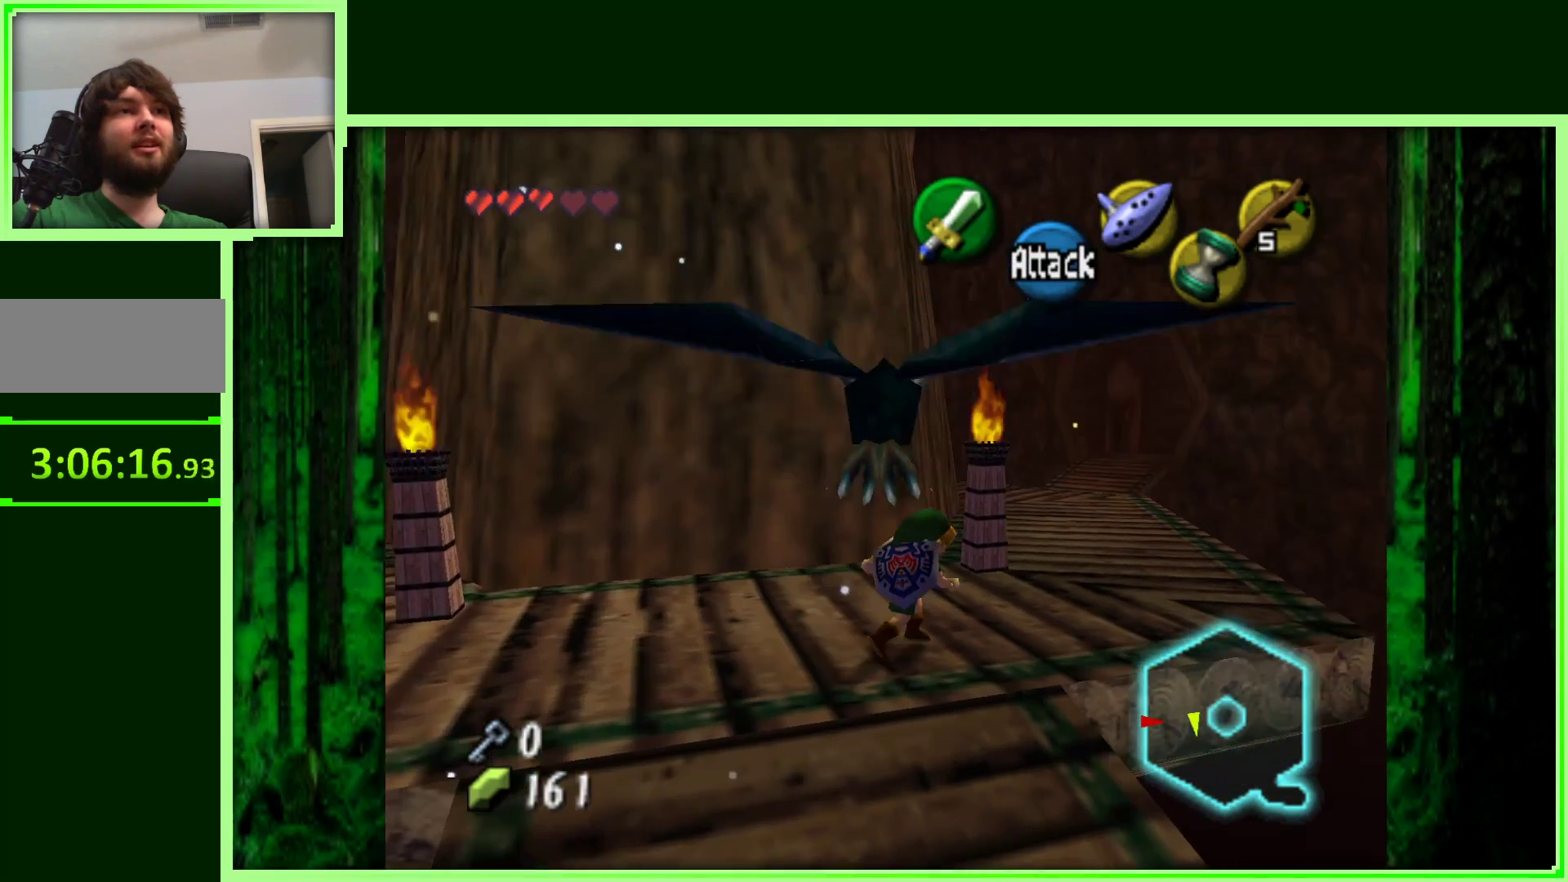
{"buttons": [], "left_stick": "up", "events": [[283, "left_stick", "up"]]}
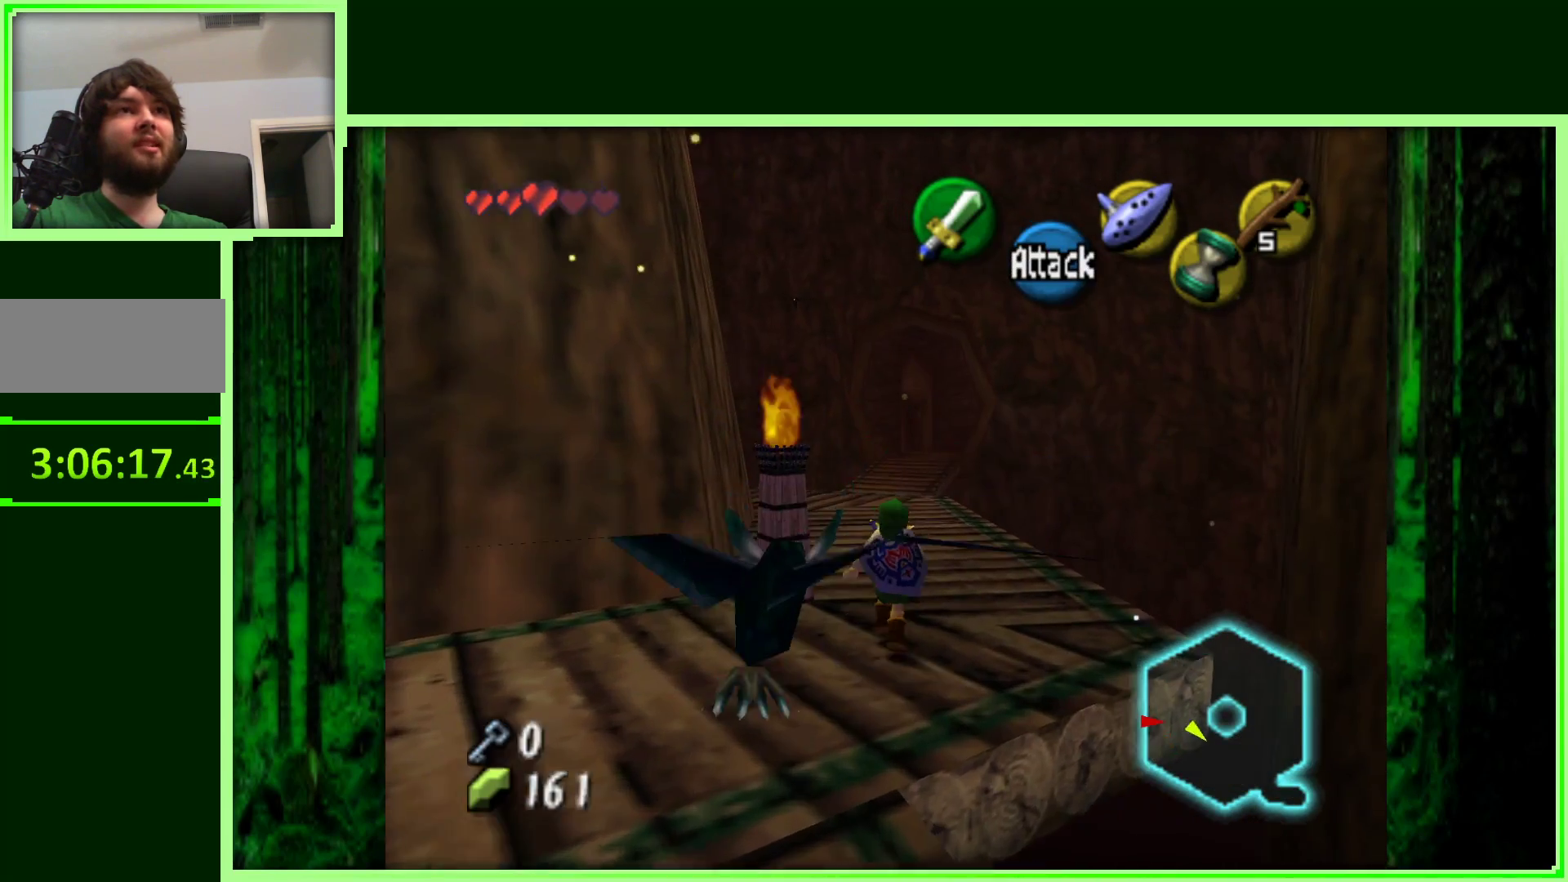
{"buttons": [], "left_stick": "up", "events": []}
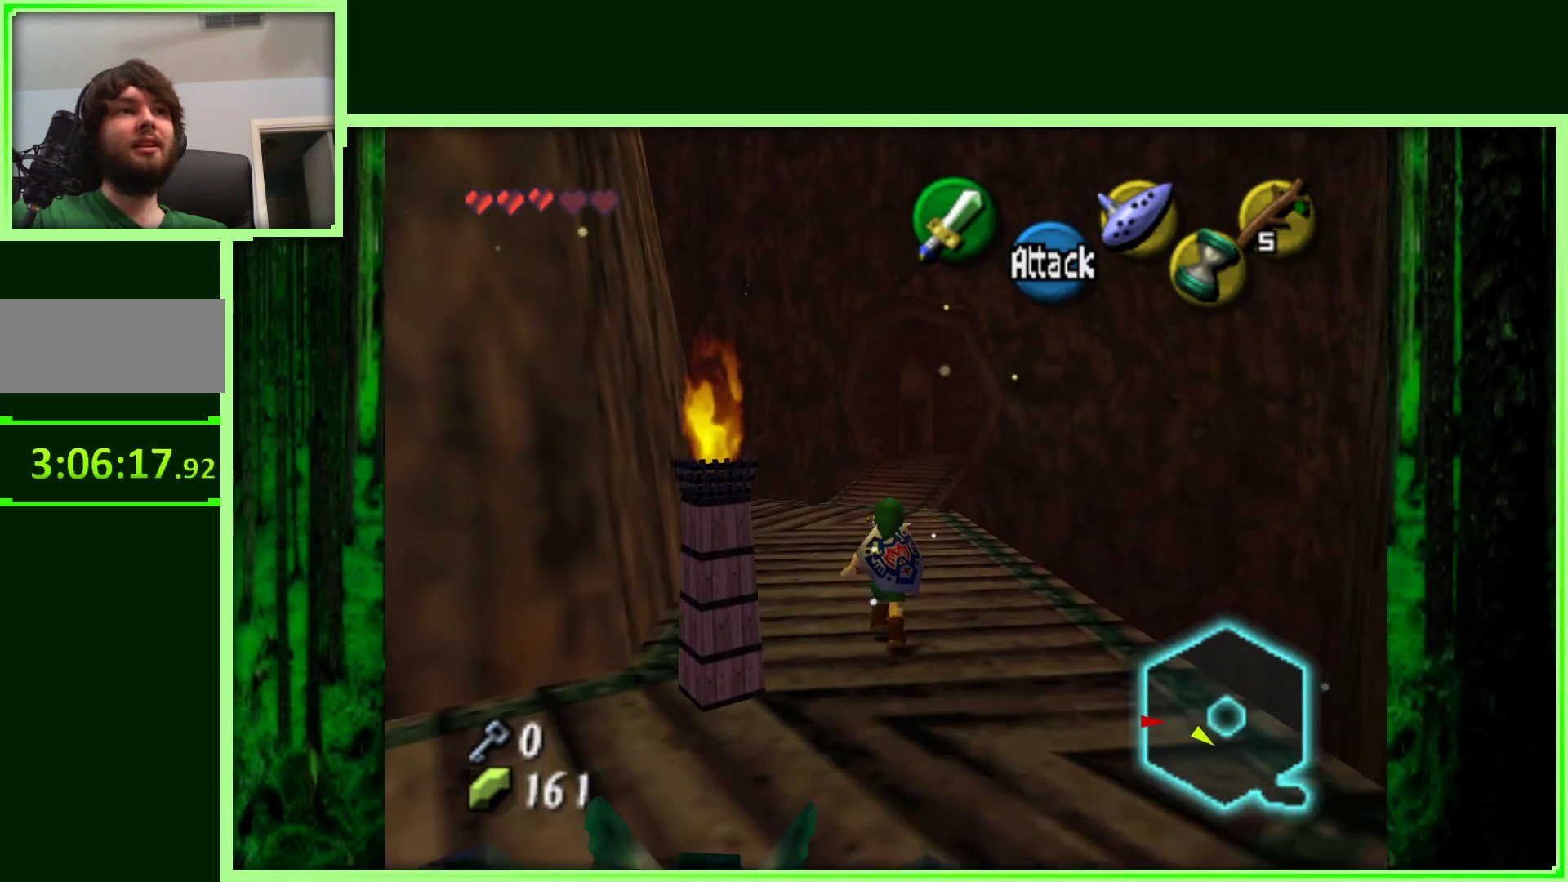
{"buttons": [], "left_stick": "up-left", "events": [[417, "left_stick", "up-left"]]}